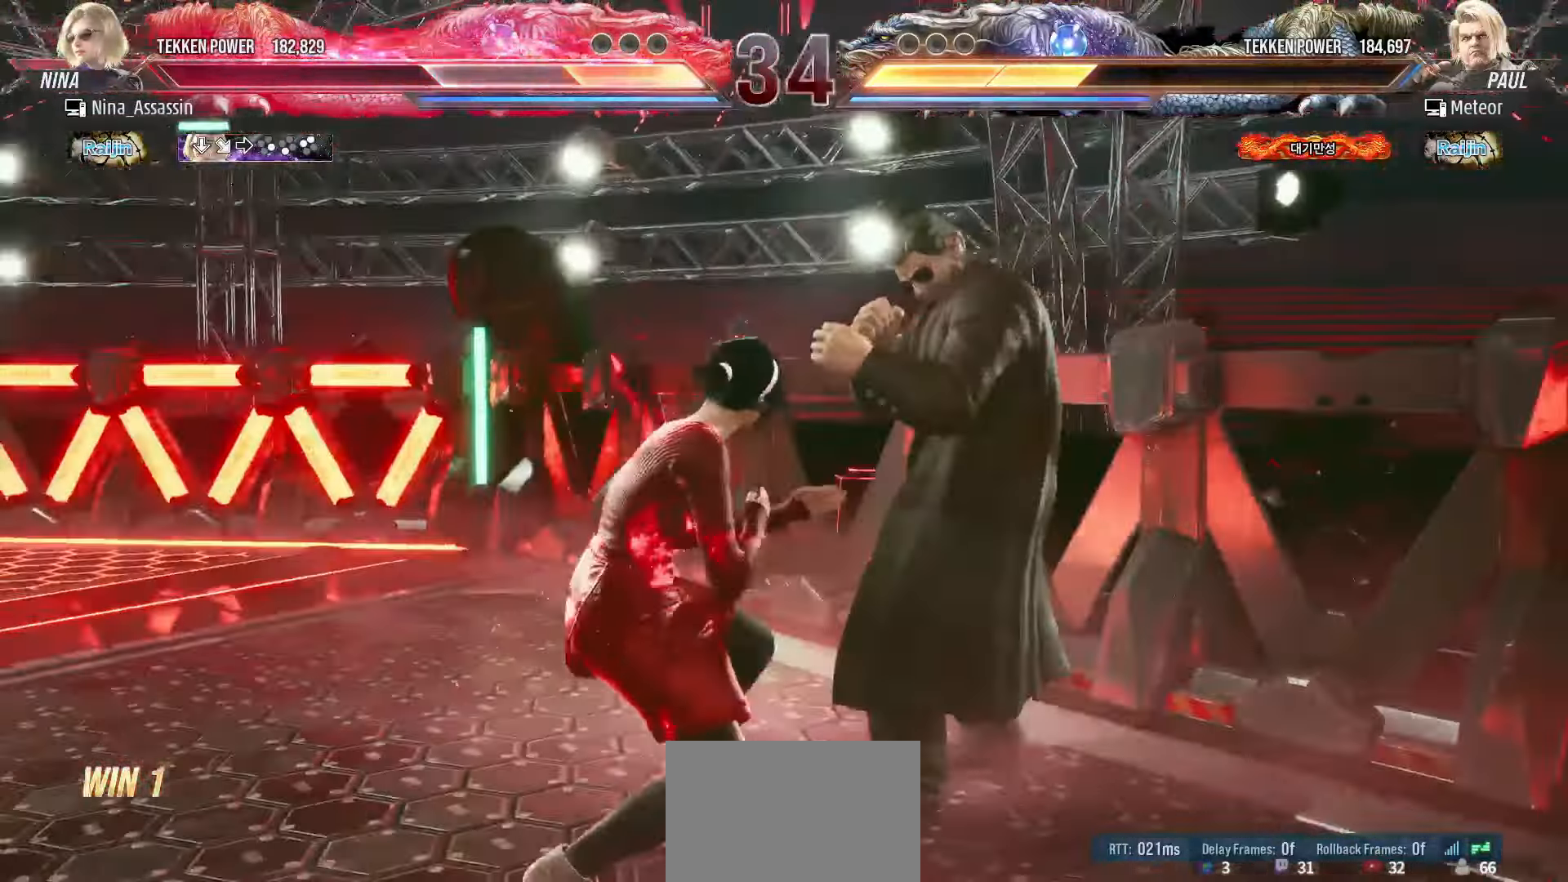
Gameplay with a controller (arcade stick); each line is a JSON object with the inputs held at the frame after it (dt_ms = milliseconds from this image to that frame). "events" lists button and stick changes between this image and that frame as [ms after this image, input, new state], when the widget could be followed in between. Not read: L3 R3.
{"dt_ms": 500, "buttons": [], "left_stick": "center", "events": [[150, "CIRCLE", "down"], [217, "CIRCLE", "up"], [317, "TRIANGLE", "down"], [383, "TRIANGLE", "up"]]}
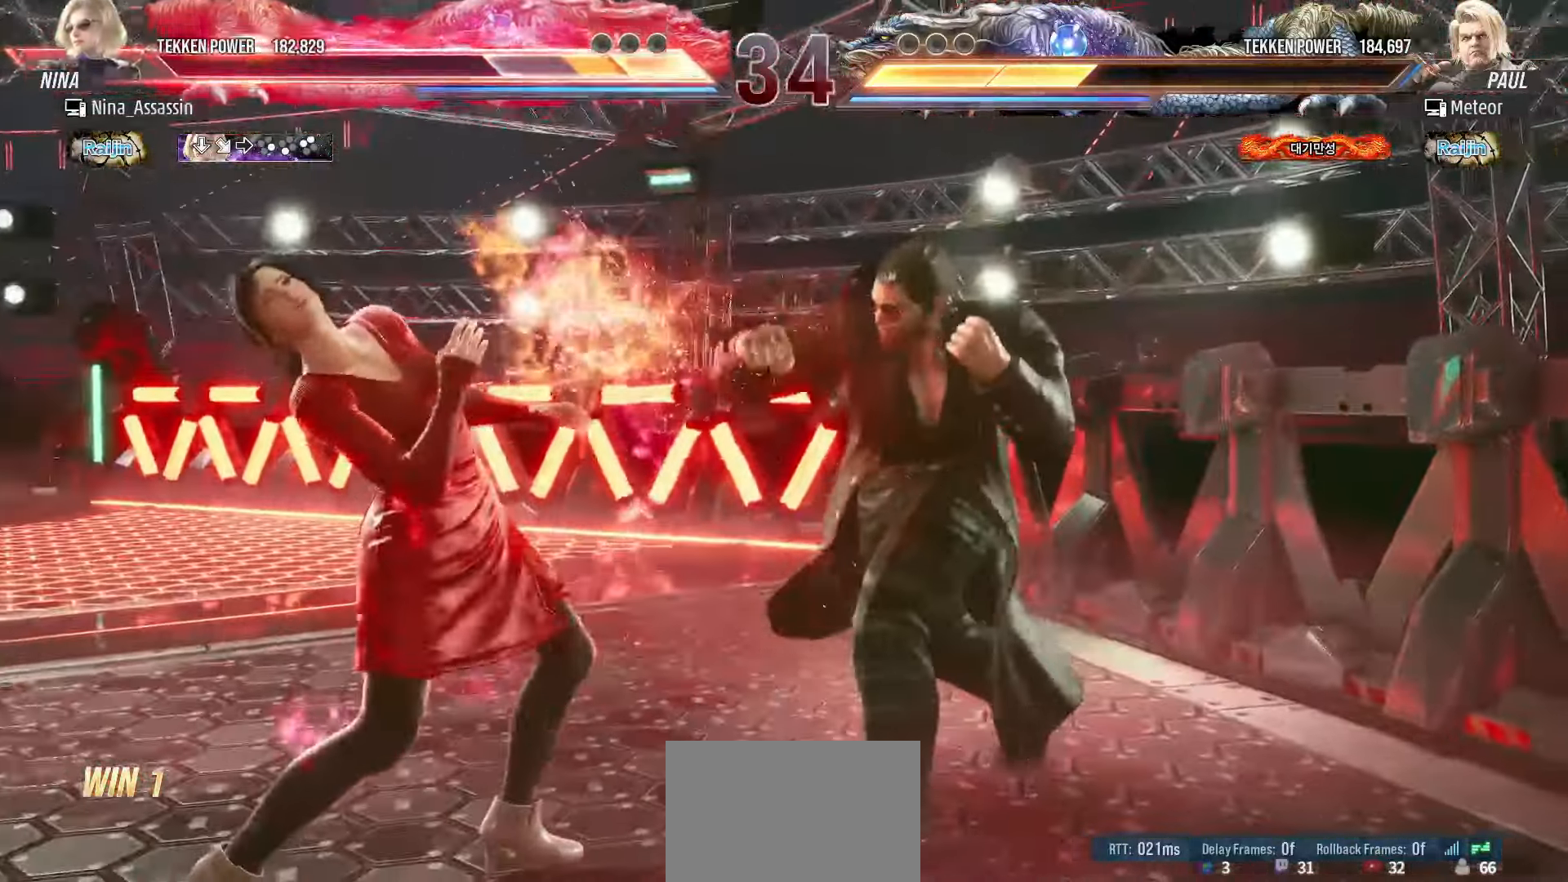
{"dt_ms": 500, "buttons": [], "left_stick": "down-left", "events": [[17, "left_stick", "left"], [83, "left_stick", "center"], [167, "left_stick", "left"], [250, "left_stick", "center"], [317, "left_stick", "left"], [483, "left_stick", "down-left"]]}
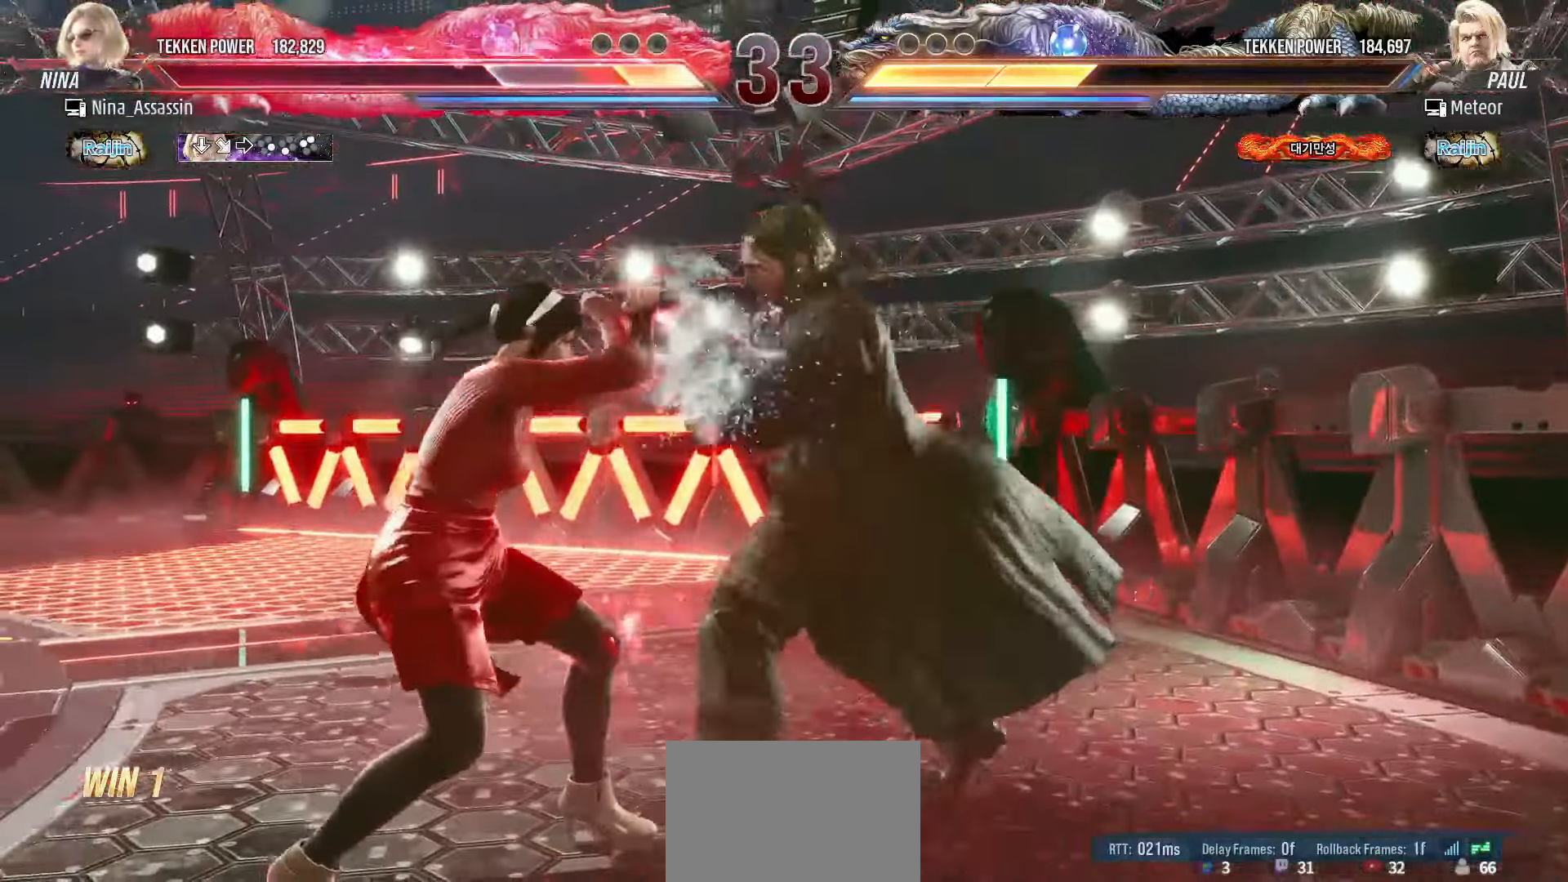
{"dt_ms": 500, "buttons": [], "left_stick": "left", "events": [[117, "left_stick", "center"], [200, "left_stick", "left"], [283, "left_stick", "center"], [333, "left_stick", "left"]]}
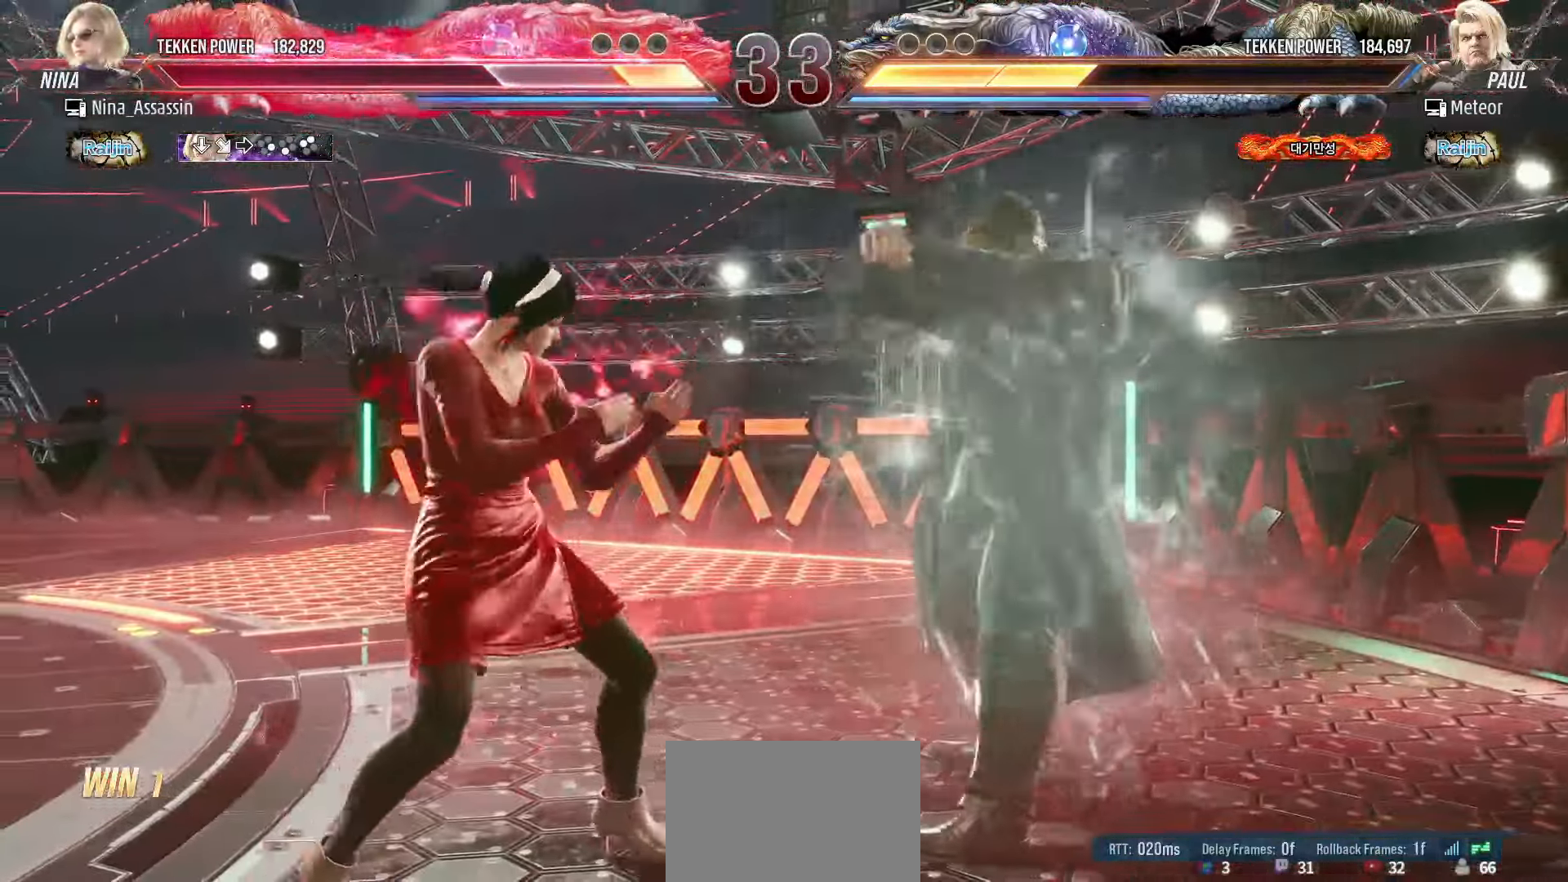
{"dt_ms": 500, "buttons": [], "left_stick": "left", "events": [[17, "left_stick", "center"], [100, "left_stick", "left"]]}
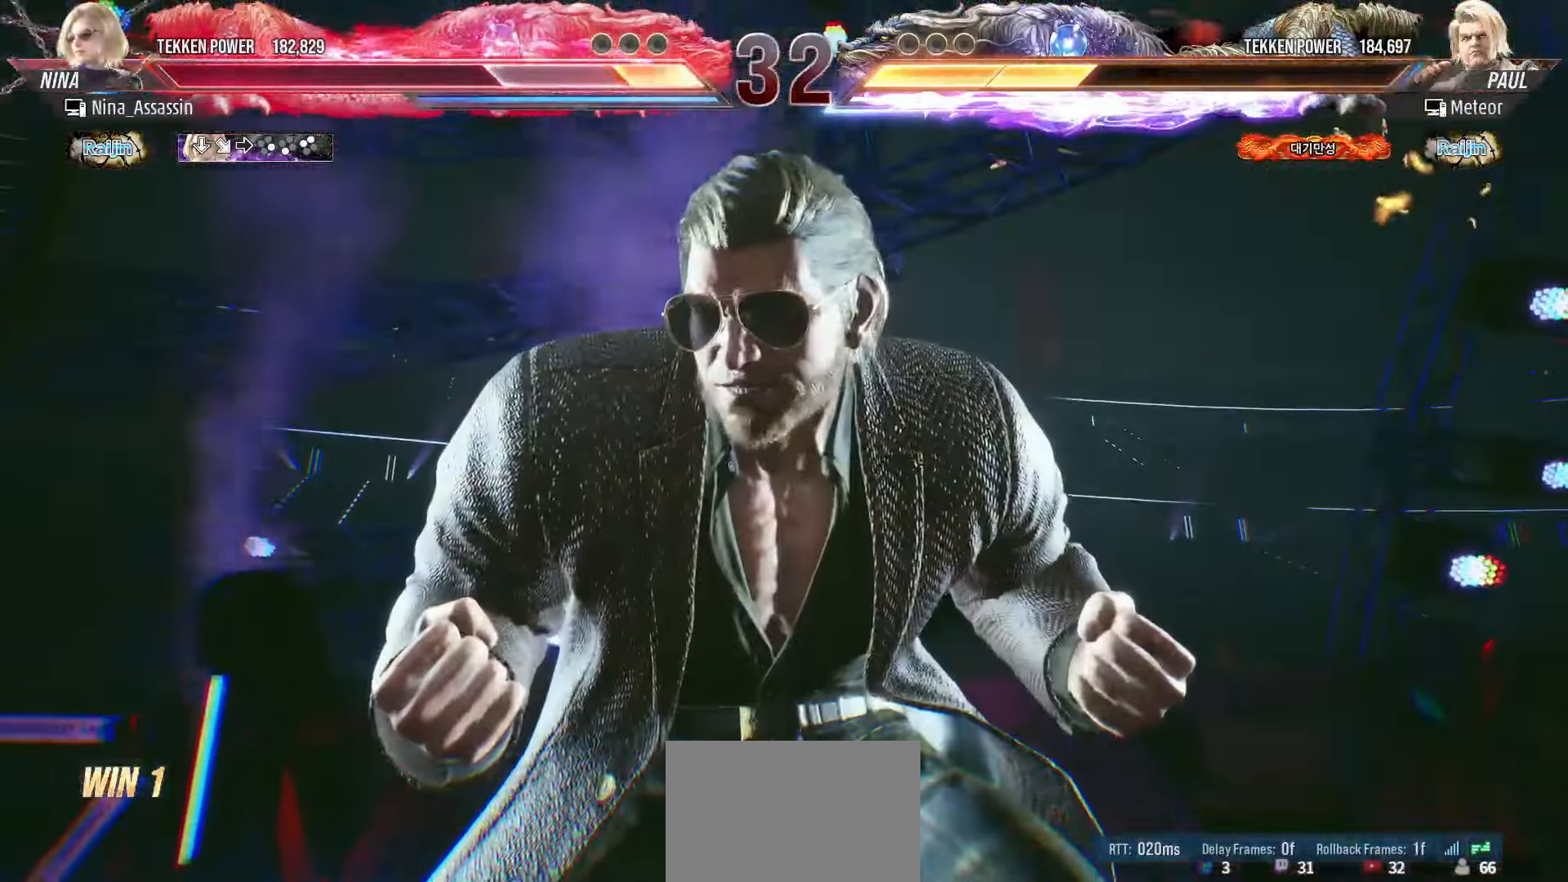
{"dt_ms": 1000, "buttons": [], "left_stick": "left"}
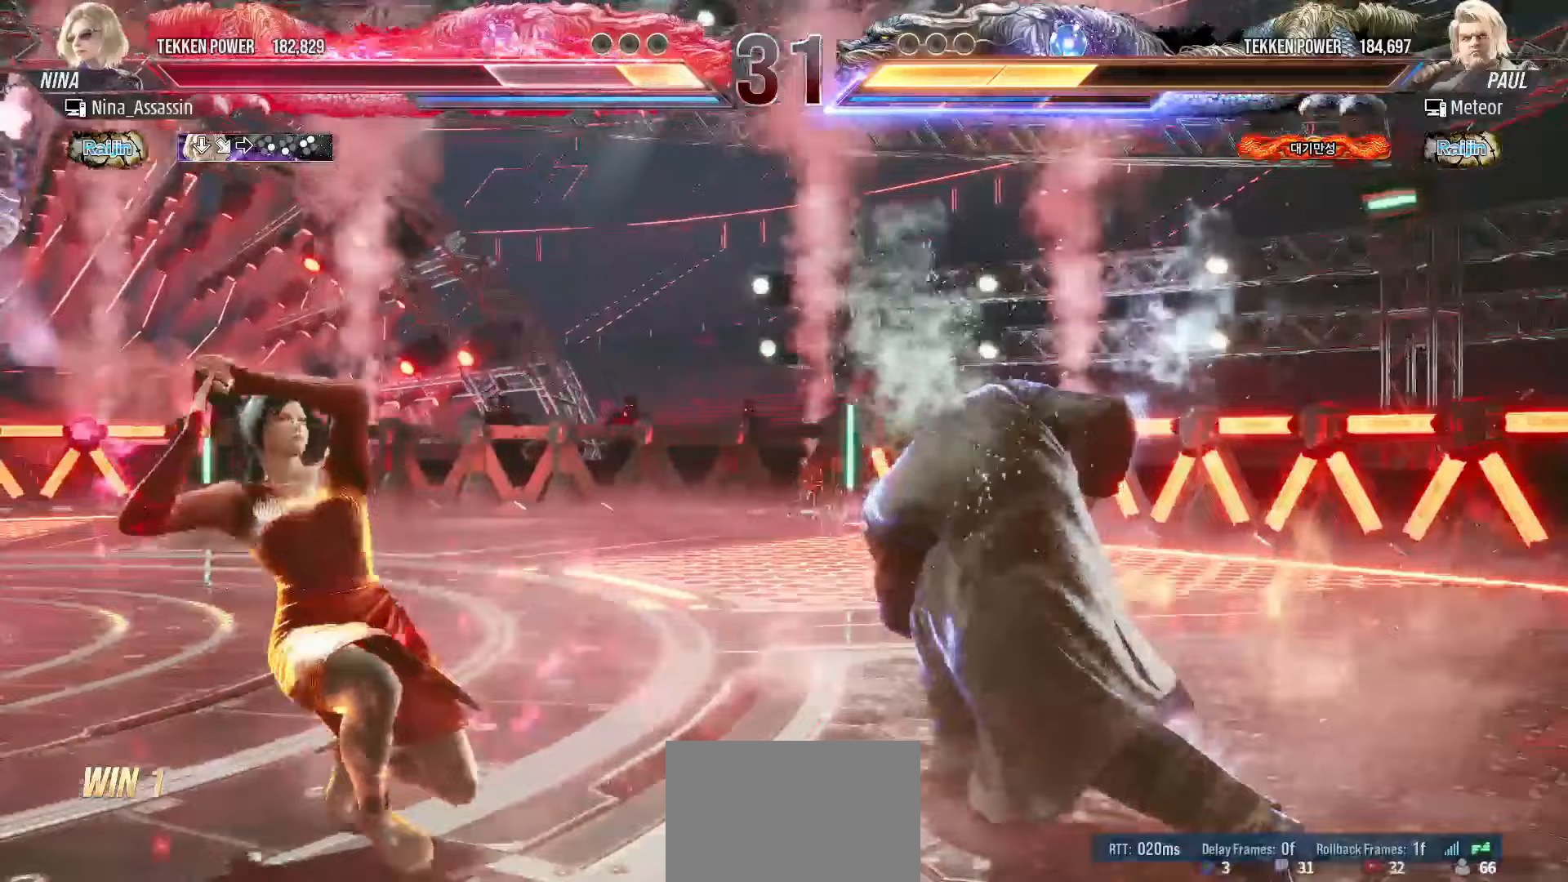
{"dt_ms": 500, "buttons": [], "left_stick": "right", "events": [[133, "left_stick", "center"], [250, "left_stick", "right"], [267, "SQUARE", "down"], [267, "TRIANGLE", "down"], [300, "SQUARE", "up"], [300, "TRIANGLE", "up"]]}
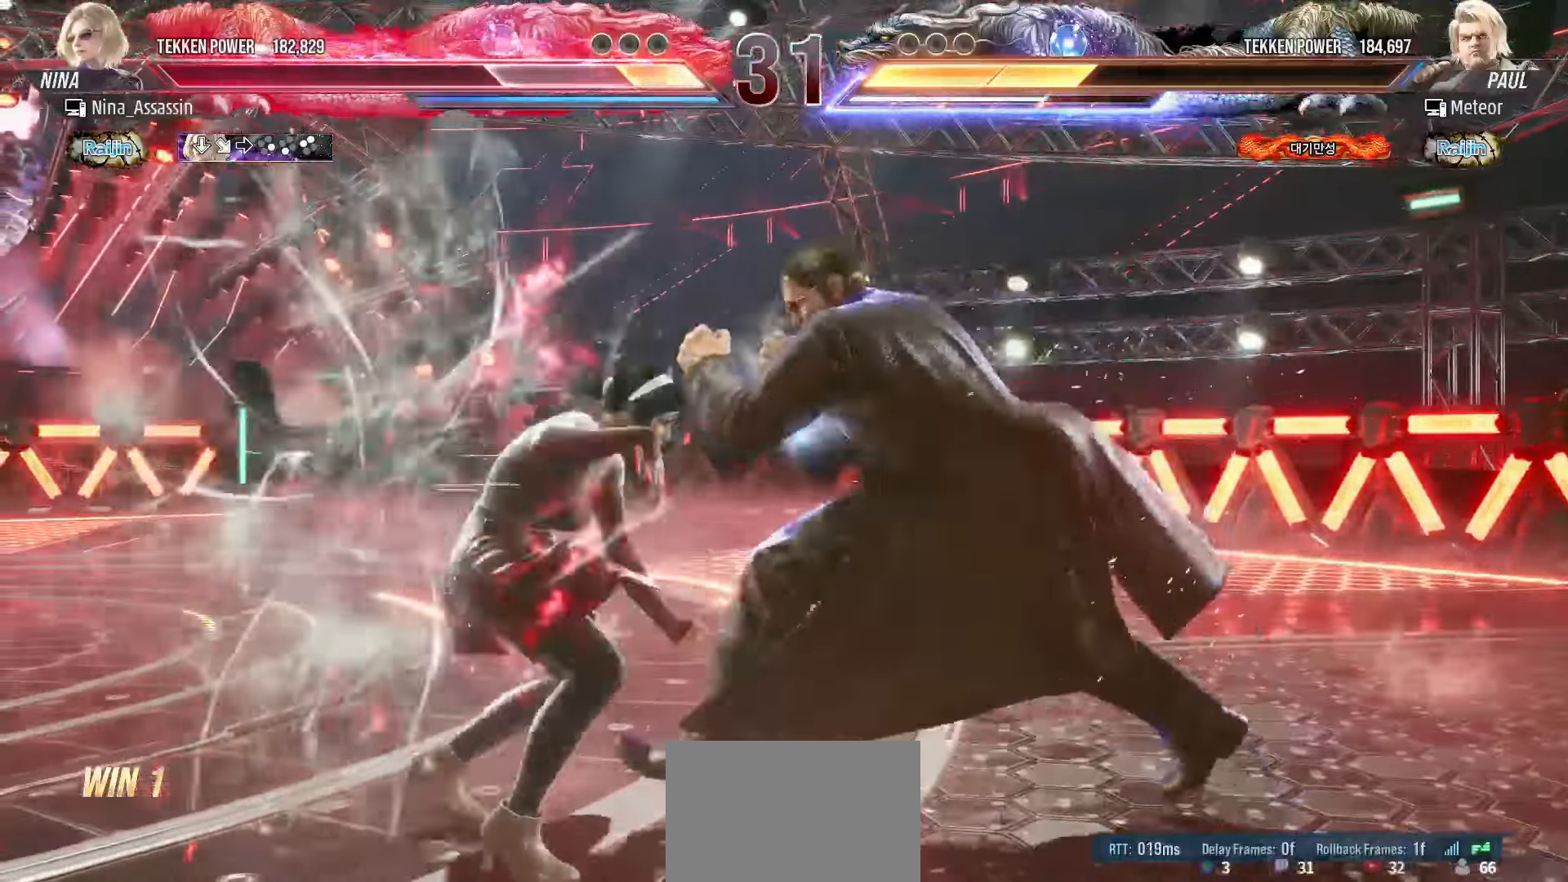
{"dt_ms": 500, "buttons": [], "left_stick": "center", "events": [[450, "left_stick", "center"]]}
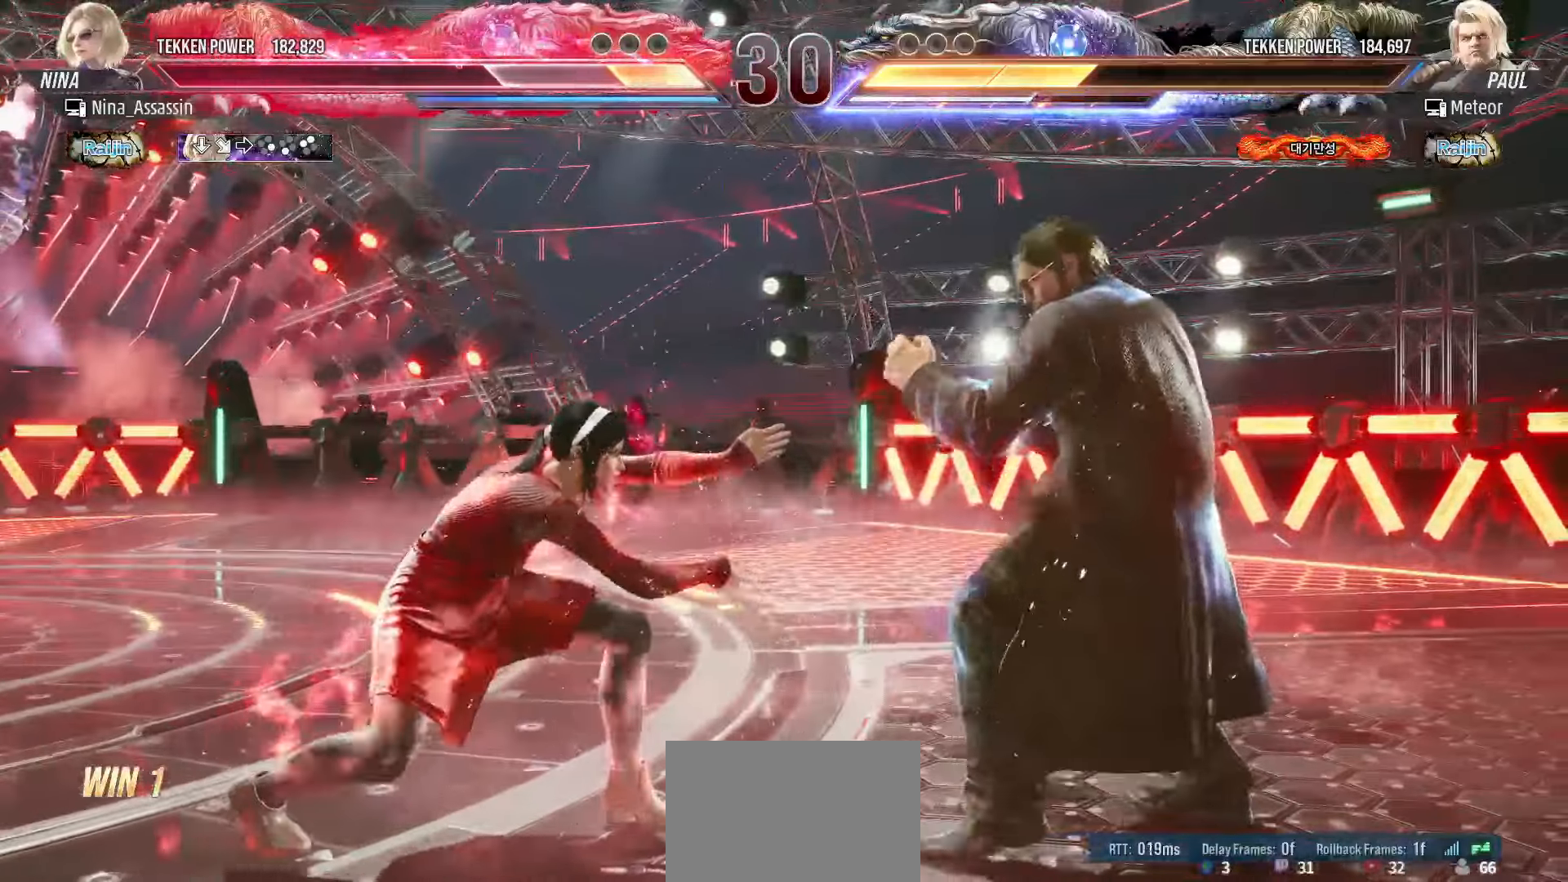
{"dt_ms": 500, "buttons": [], "left_stick": "down-left", "events": [[17, "left_stick", "left"], [100, "left_stick", "center"], [150, "left_stick", "left"], [433, "left_stick", "down-left"]]}
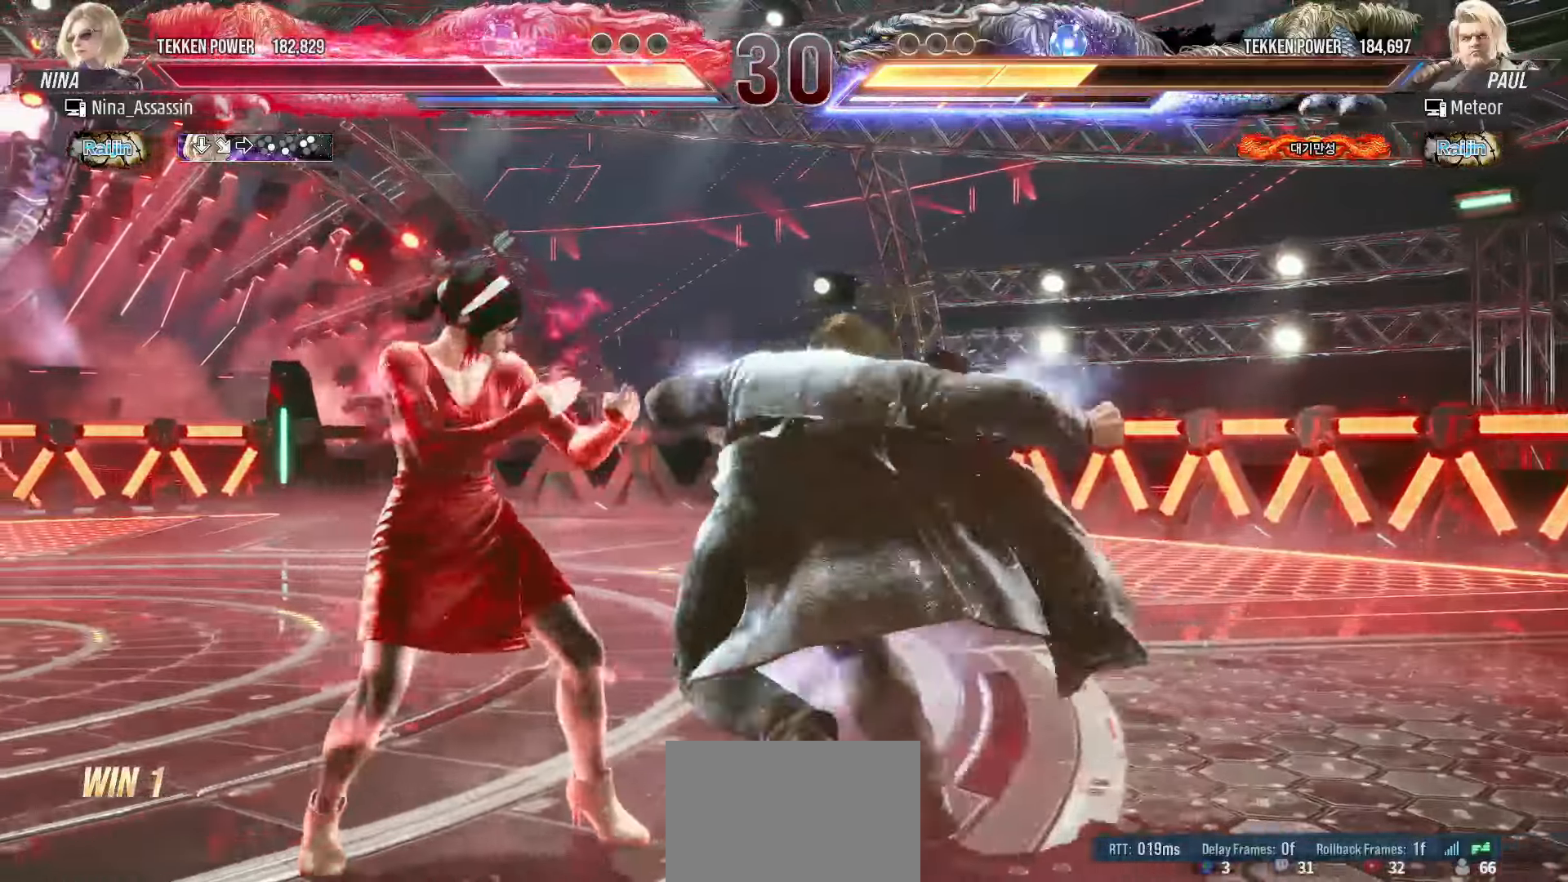
{"dt_ms": 500, "buttons": [], "left_stick": "left", "events": [[267, "left_stick", "center"], [317, "left_stick", "left"]]}
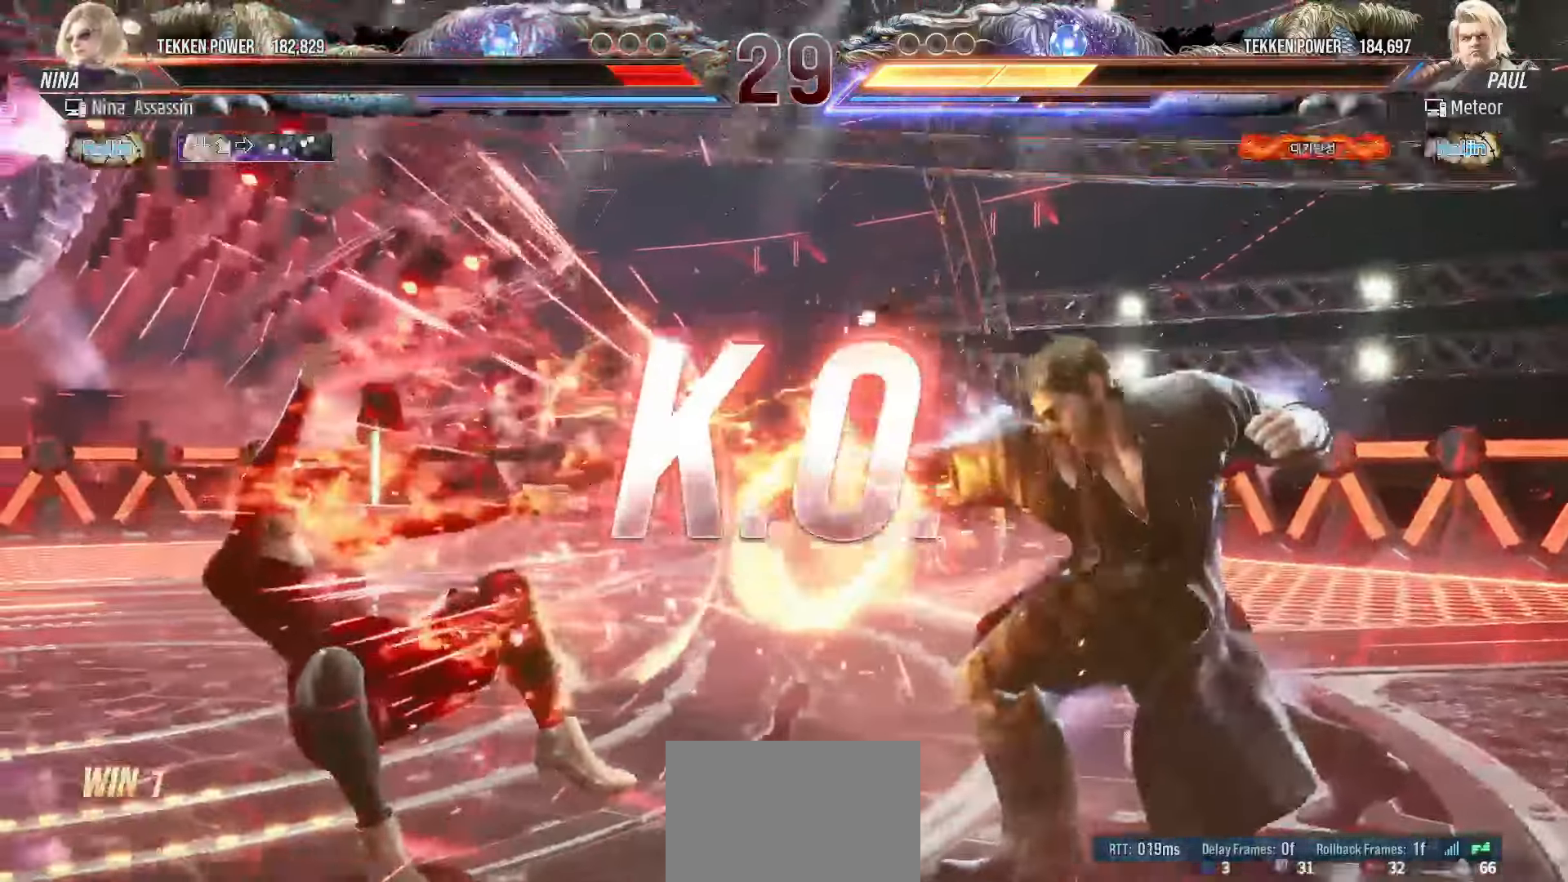
{"dt_ms": 500, "buttons": [], "left_stick": "center", "events": [[350, "left_stick", "center"]]}
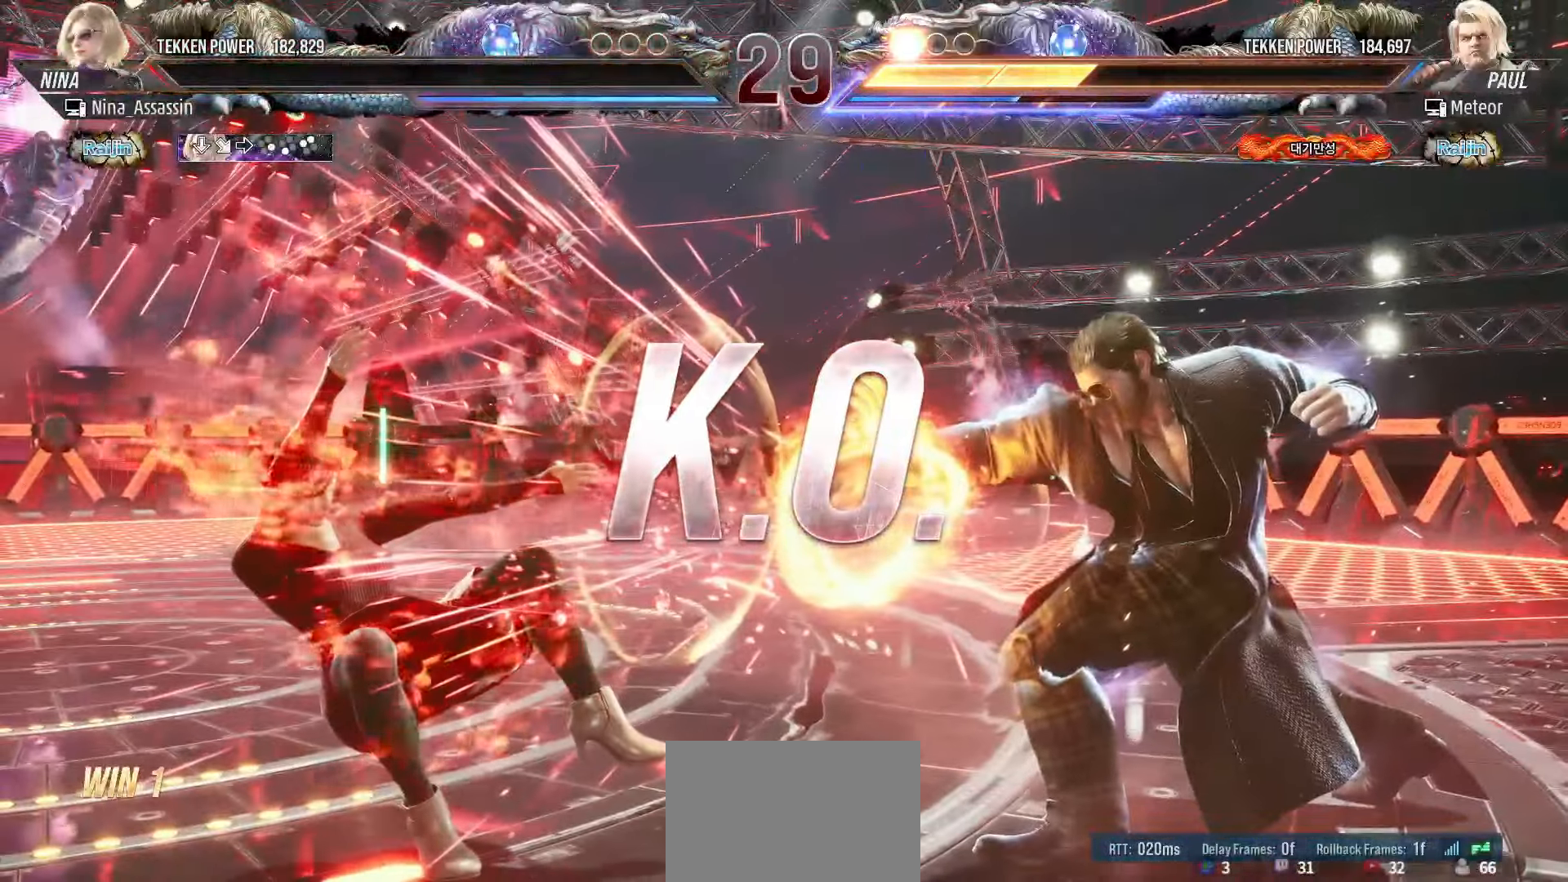
{"dt_ms": 500, "buttons": [], "left_stick": "center", "events": [[400, "START", "down"], [467, "START", "up"]]}
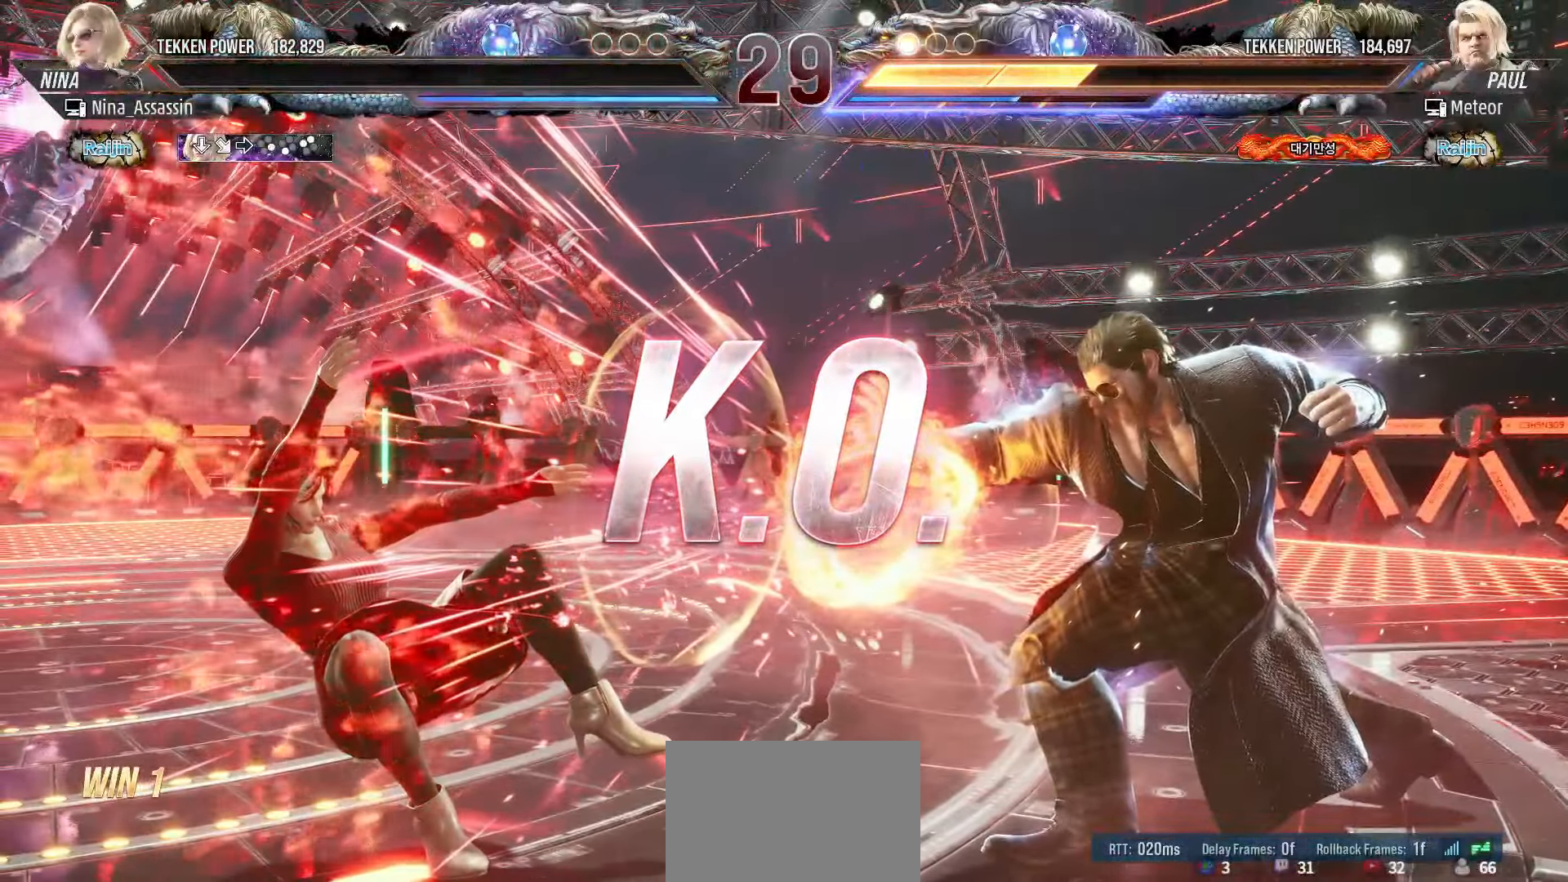
{"dt_ms": 500, "buttons": [], "left_stick": "center", "events": [[33, "START", "down"], [100, "START", "up"], [150, "START", "down"], [233, "START", "up"], [283, "START", "down"], [367, "START", "up"], [417, "START", "down"], [500, "START", "up"]]}
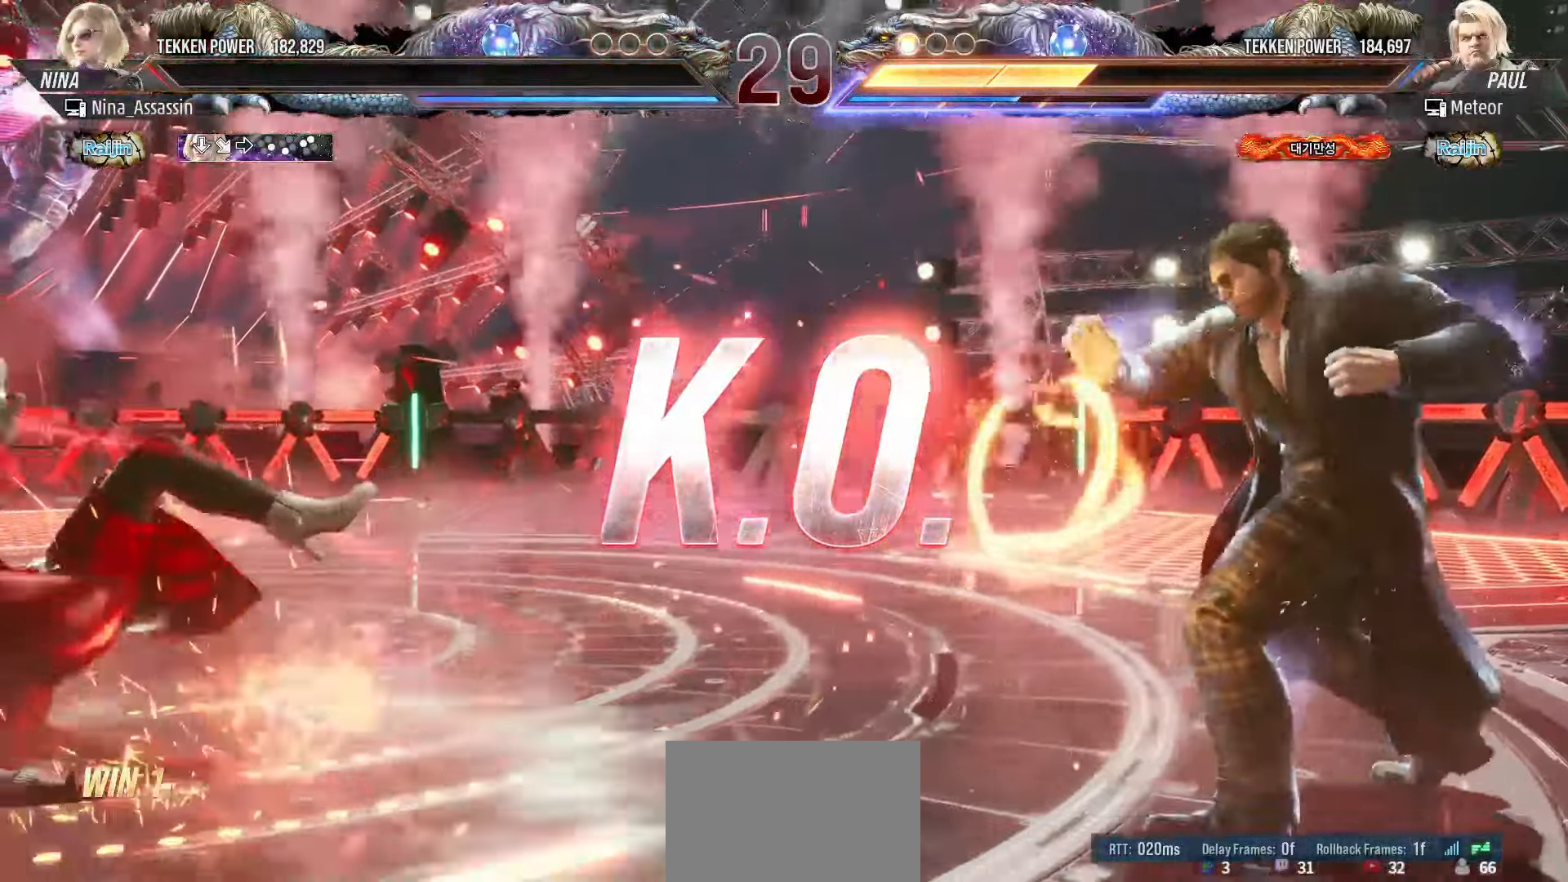
{"dt_ms": 500, "buttons": ["START"], "left_stick": "center", "events": [[50, "START", "down"], [167, "START", "up"], [183, "START", "down"], [267, "START", "up"], [333, "START", "down"], [417, "START", "up"], [467, "START", "down"]]}
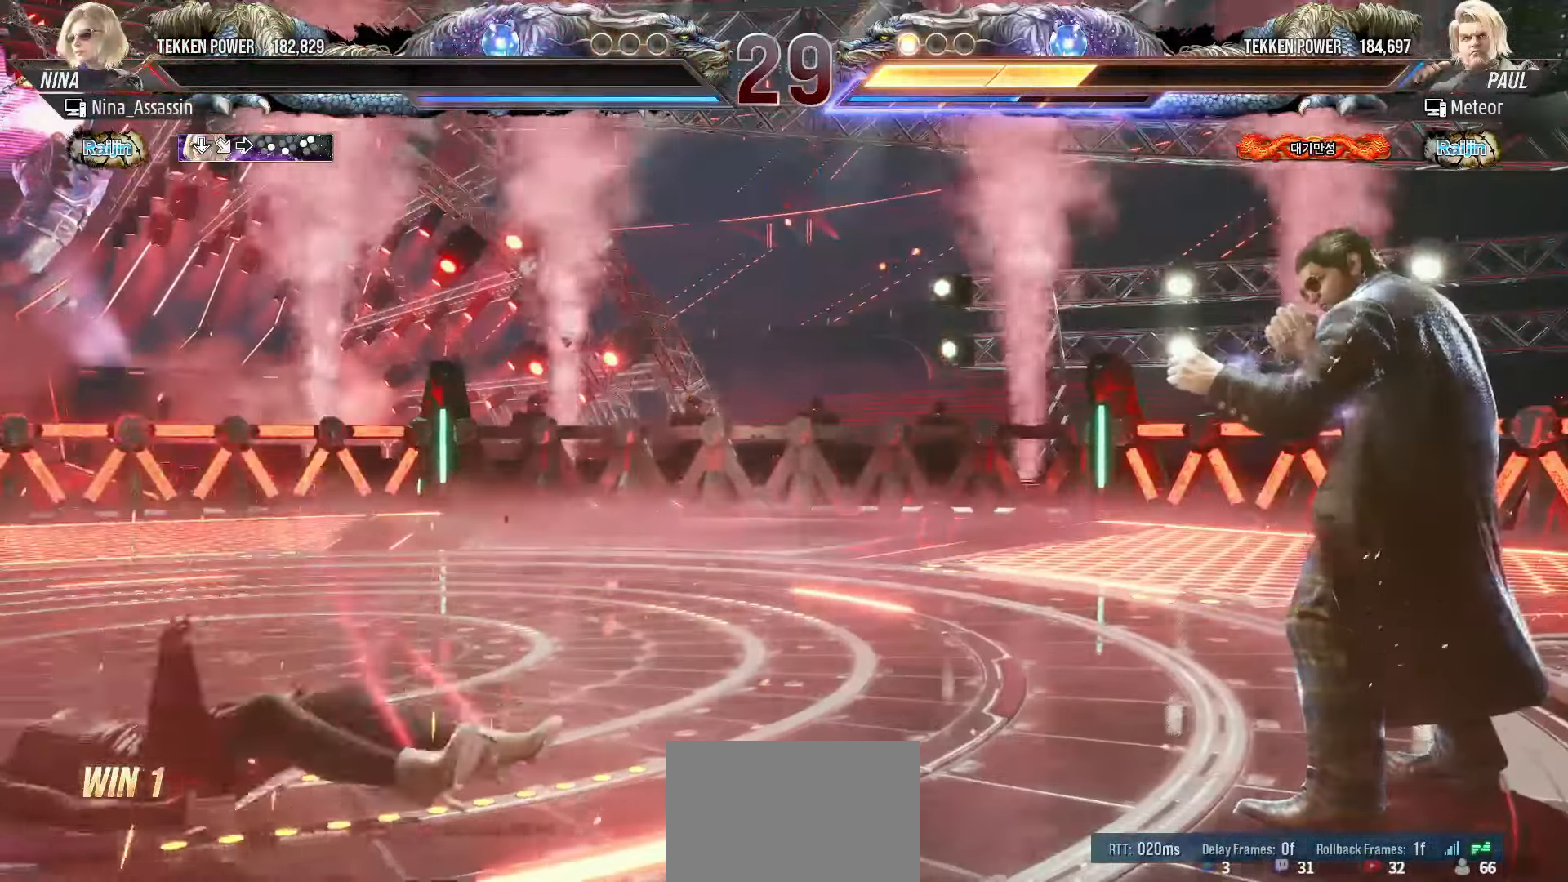
{"dt_ms": 500, "buttons": [], "left_stick": "center"}
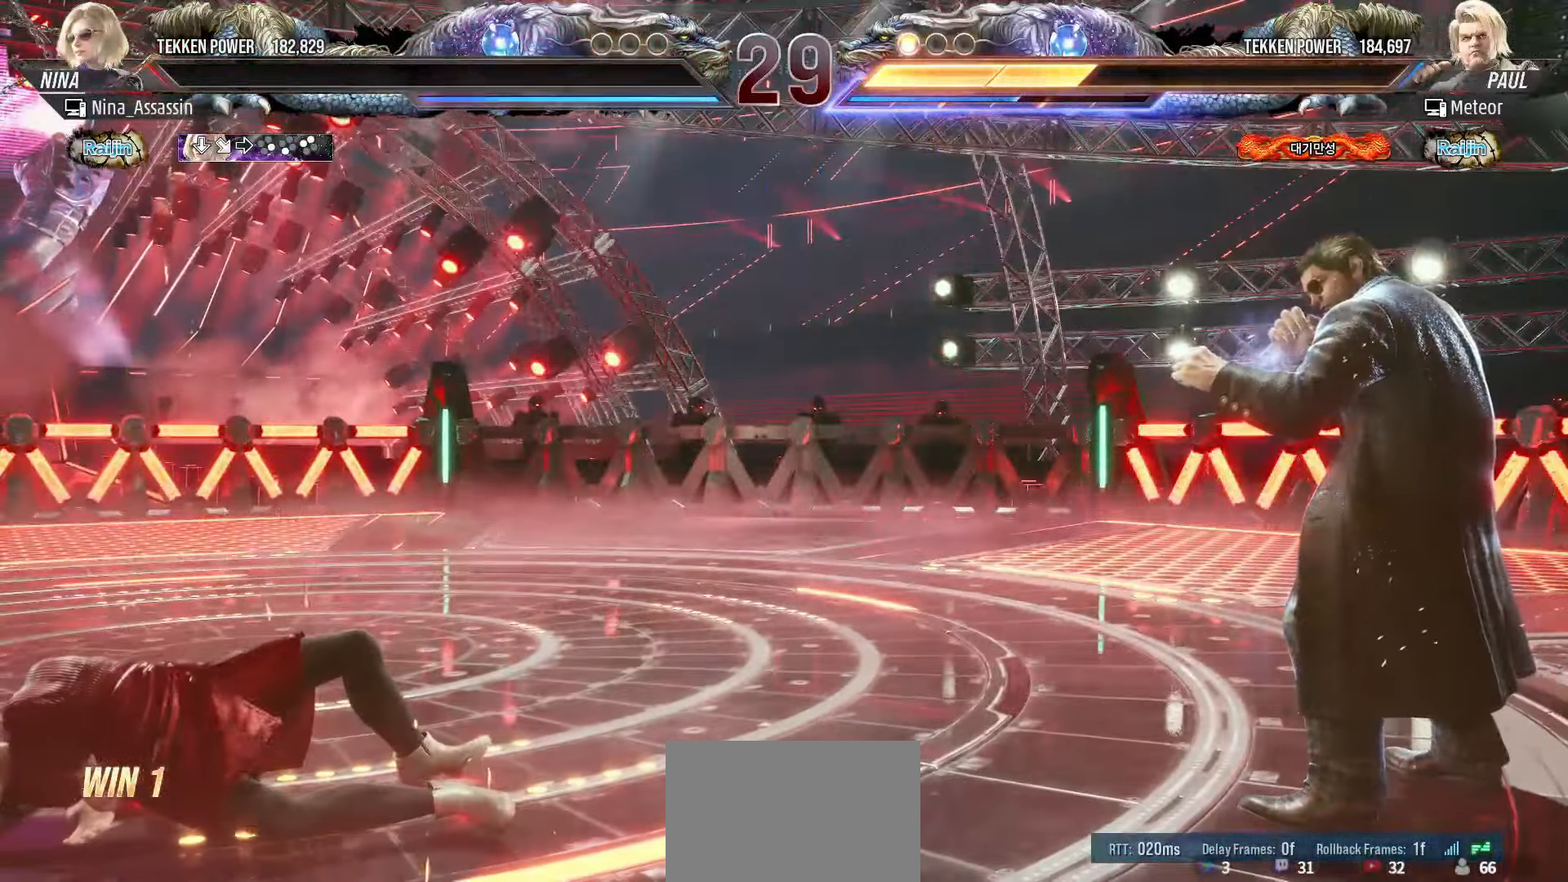
{"dt_ms": 500, "buttons": [], "left_stick": "center", "events": []}
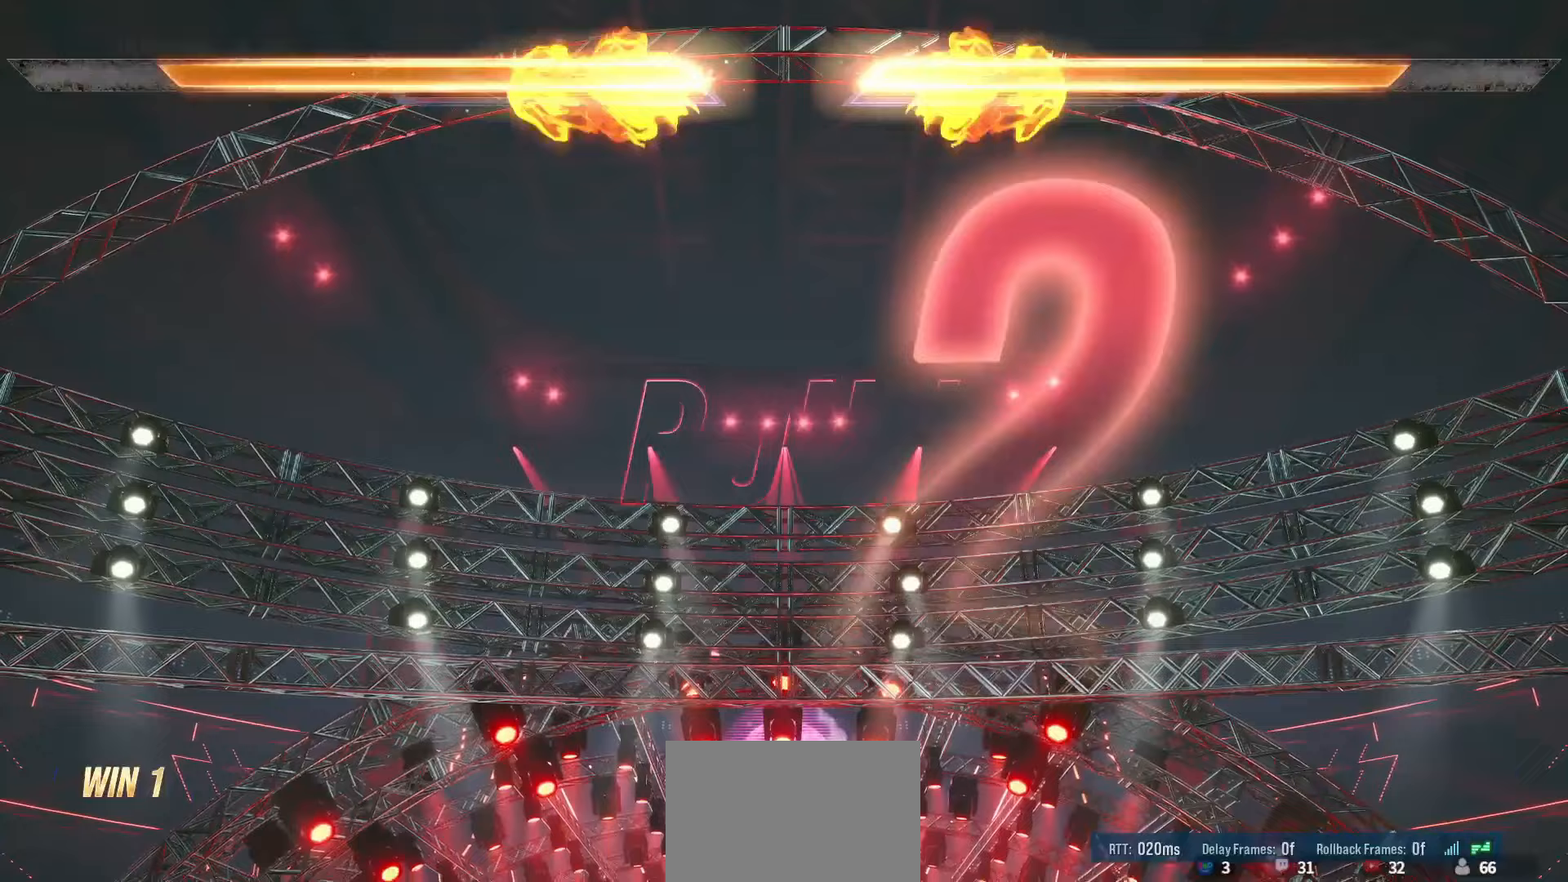
{"dt_ms": 500, "buttons": [], "left_stick": "center", "events": []}
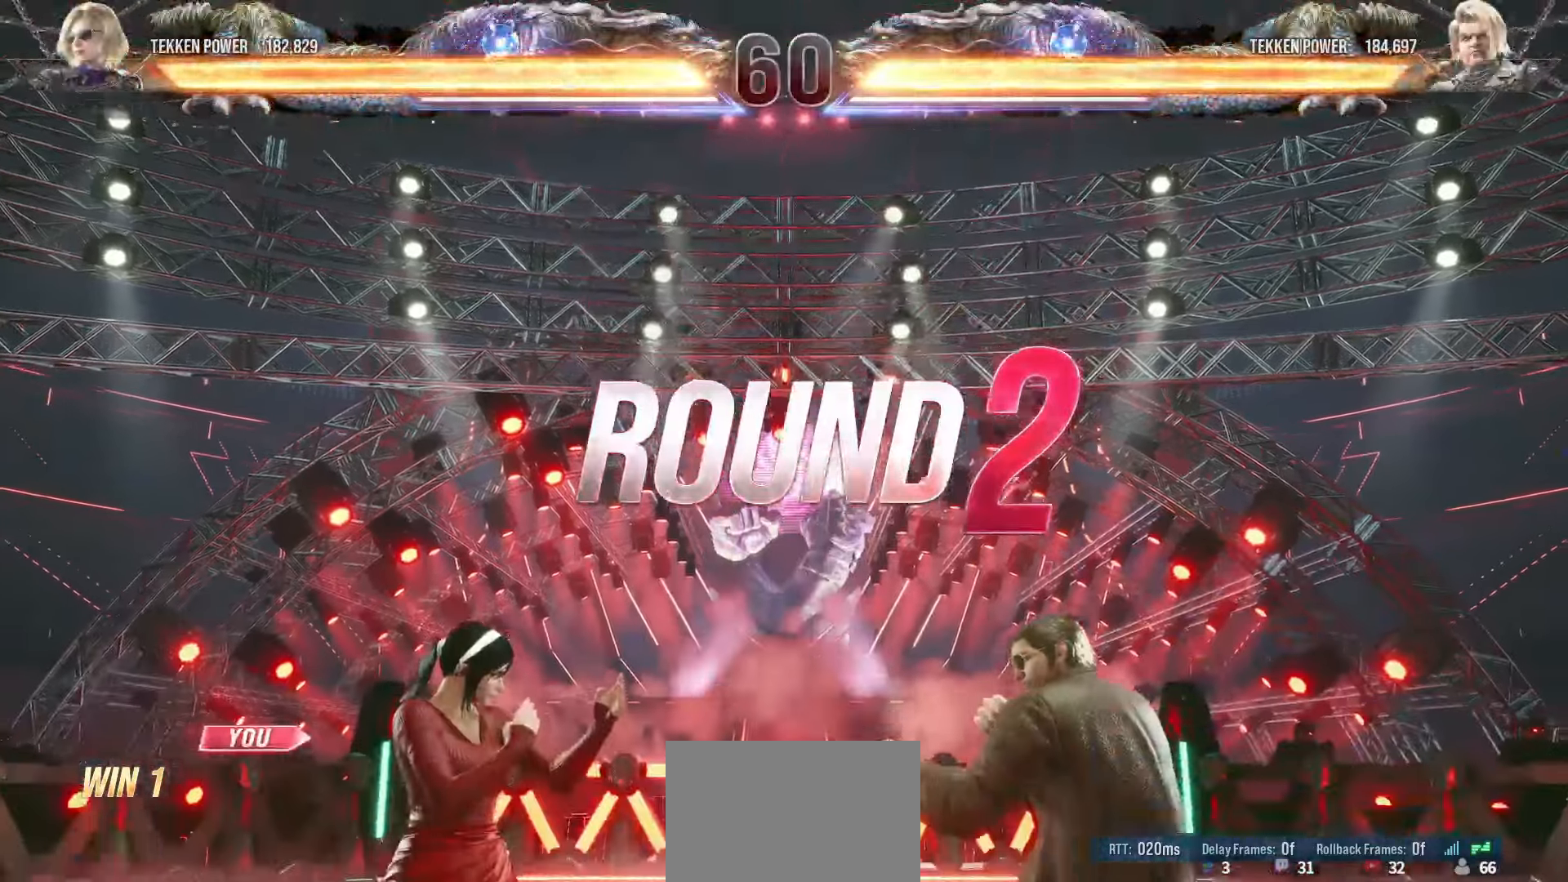
{"dt_ms": 500, "buttons": [], "left_stick": "center", "events": []}
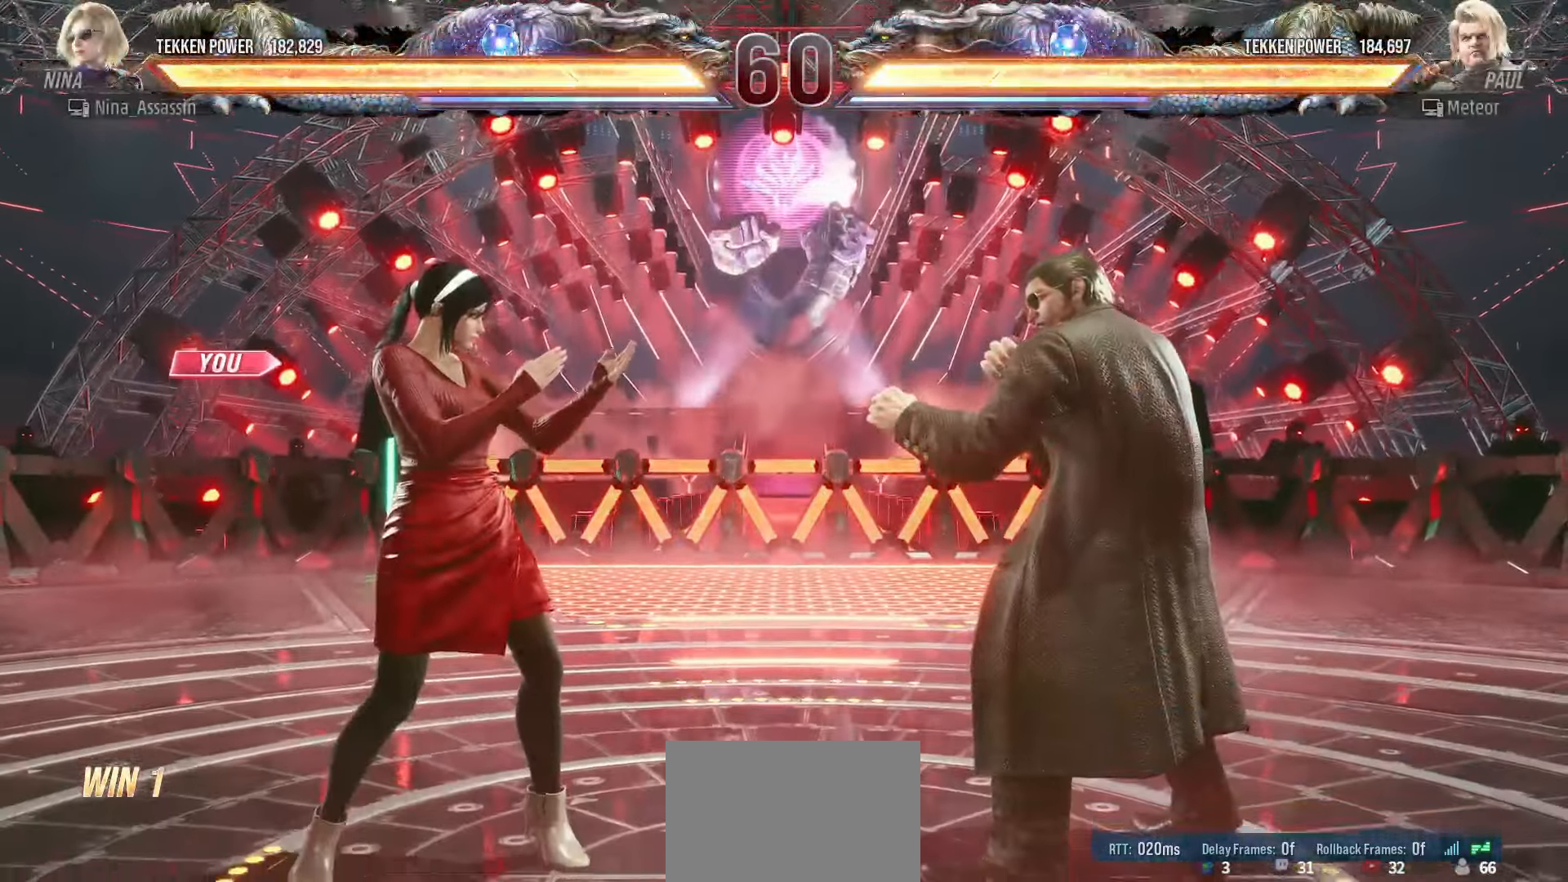
{"dt_ms": 500, "buttons": [], "left_stick": "center", "events": []}
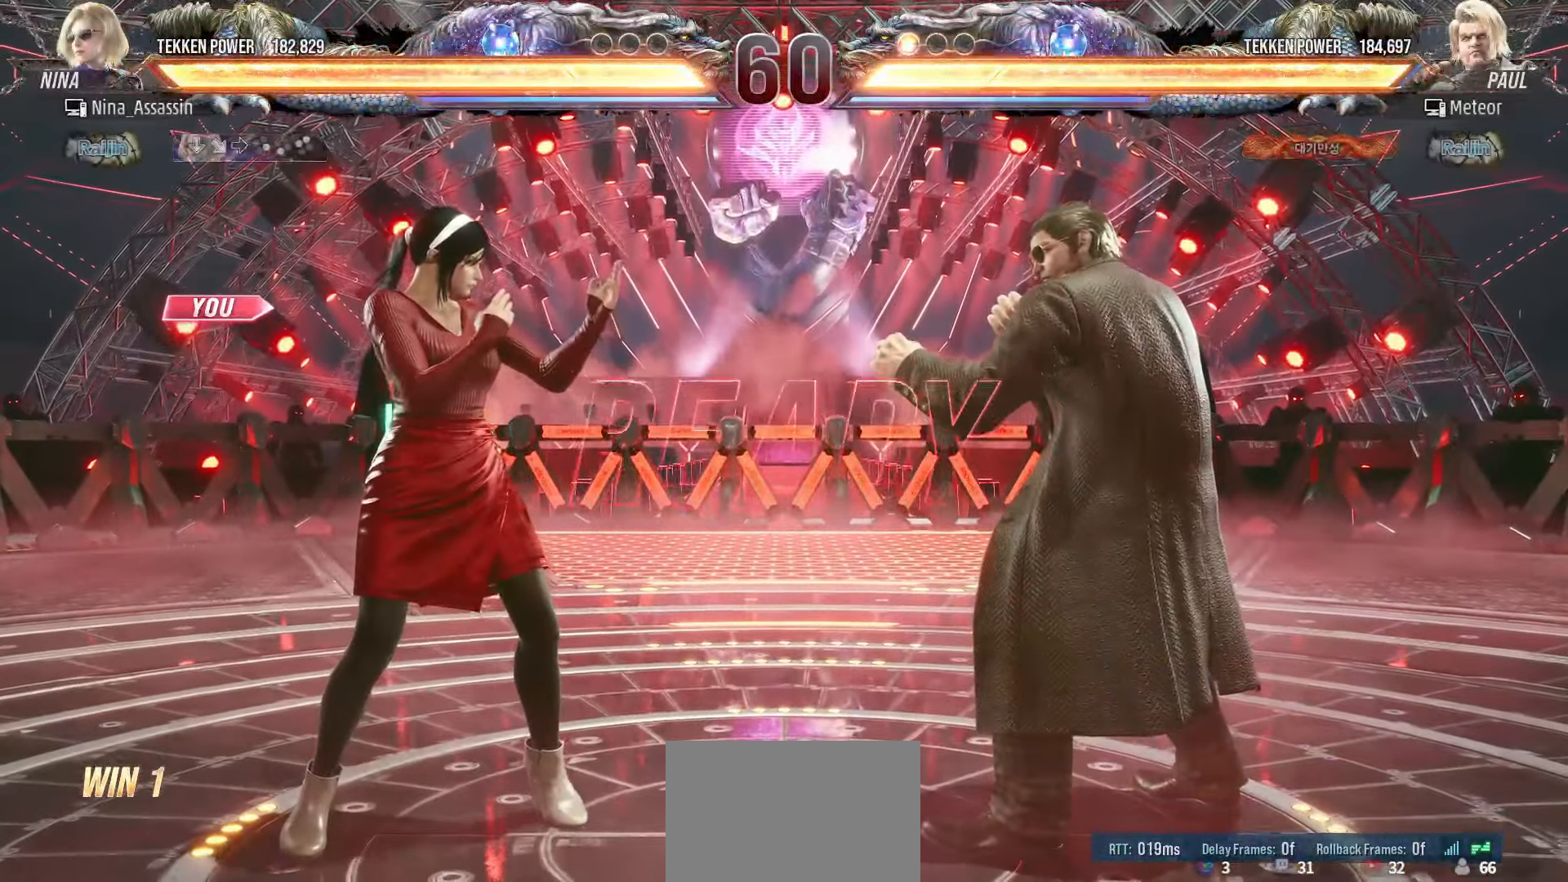
{"dt_ms": 500, "buttons": [], "left_stick": "center", "events": []}
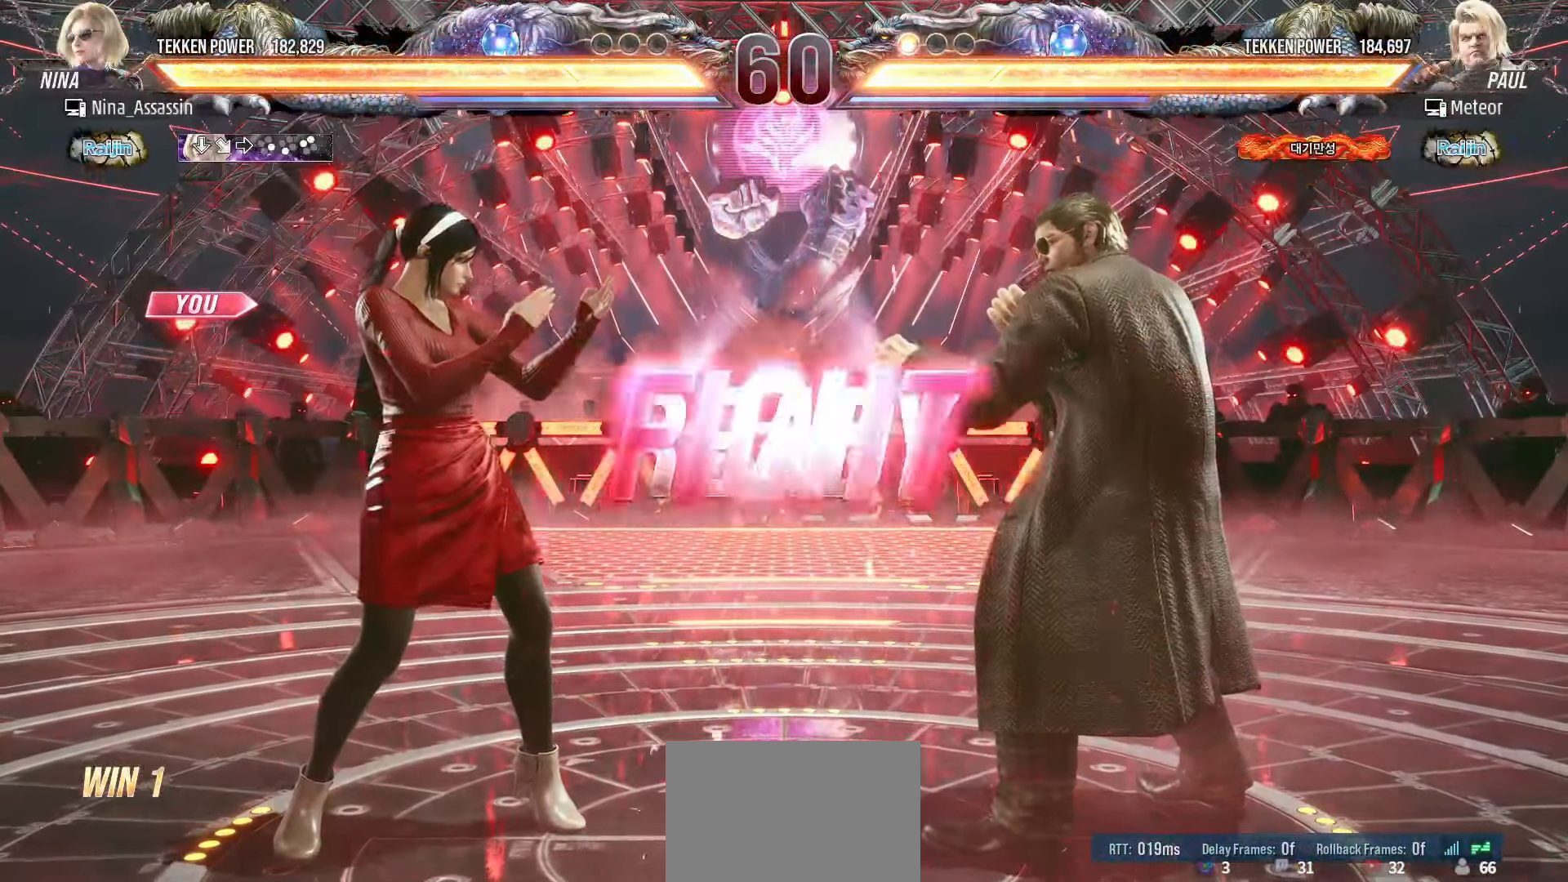
{"dt_ms": 500, "buttons": [], "left_stick": "down", "events": [[500, "left_stick", "down"]]}
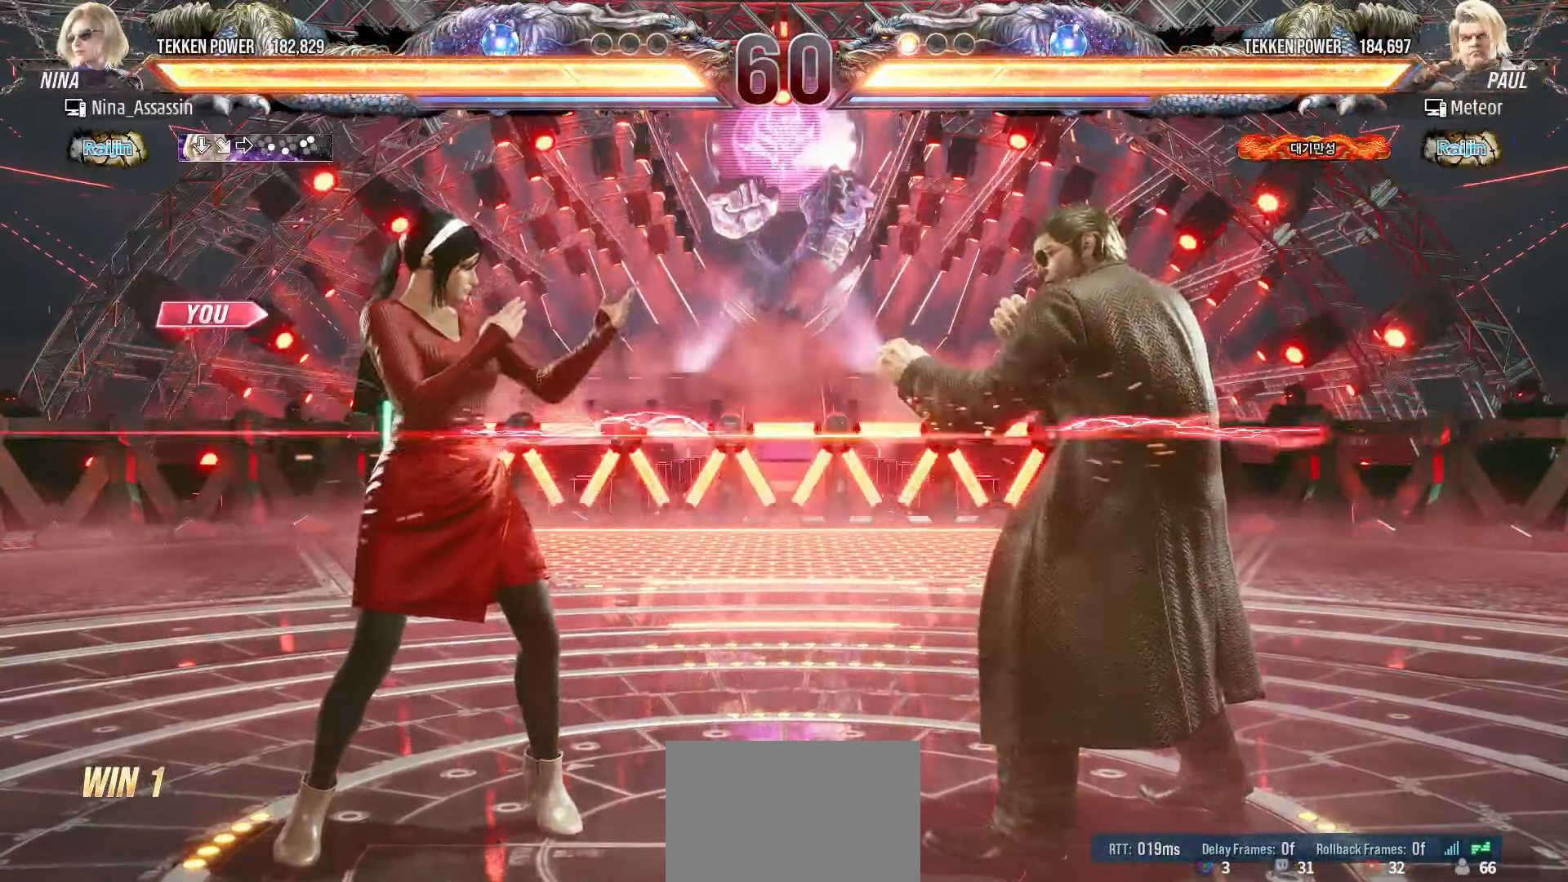
{"dt_ms": 500, "buttons": [], "left_stick": "down-left", "events": [[100, "left_stick", "center"], [233, "left_stick", "left"], [300, "left_stick", "center"], [350, "left_stick", "left"], [483, "left_stick", "down-left"]]}
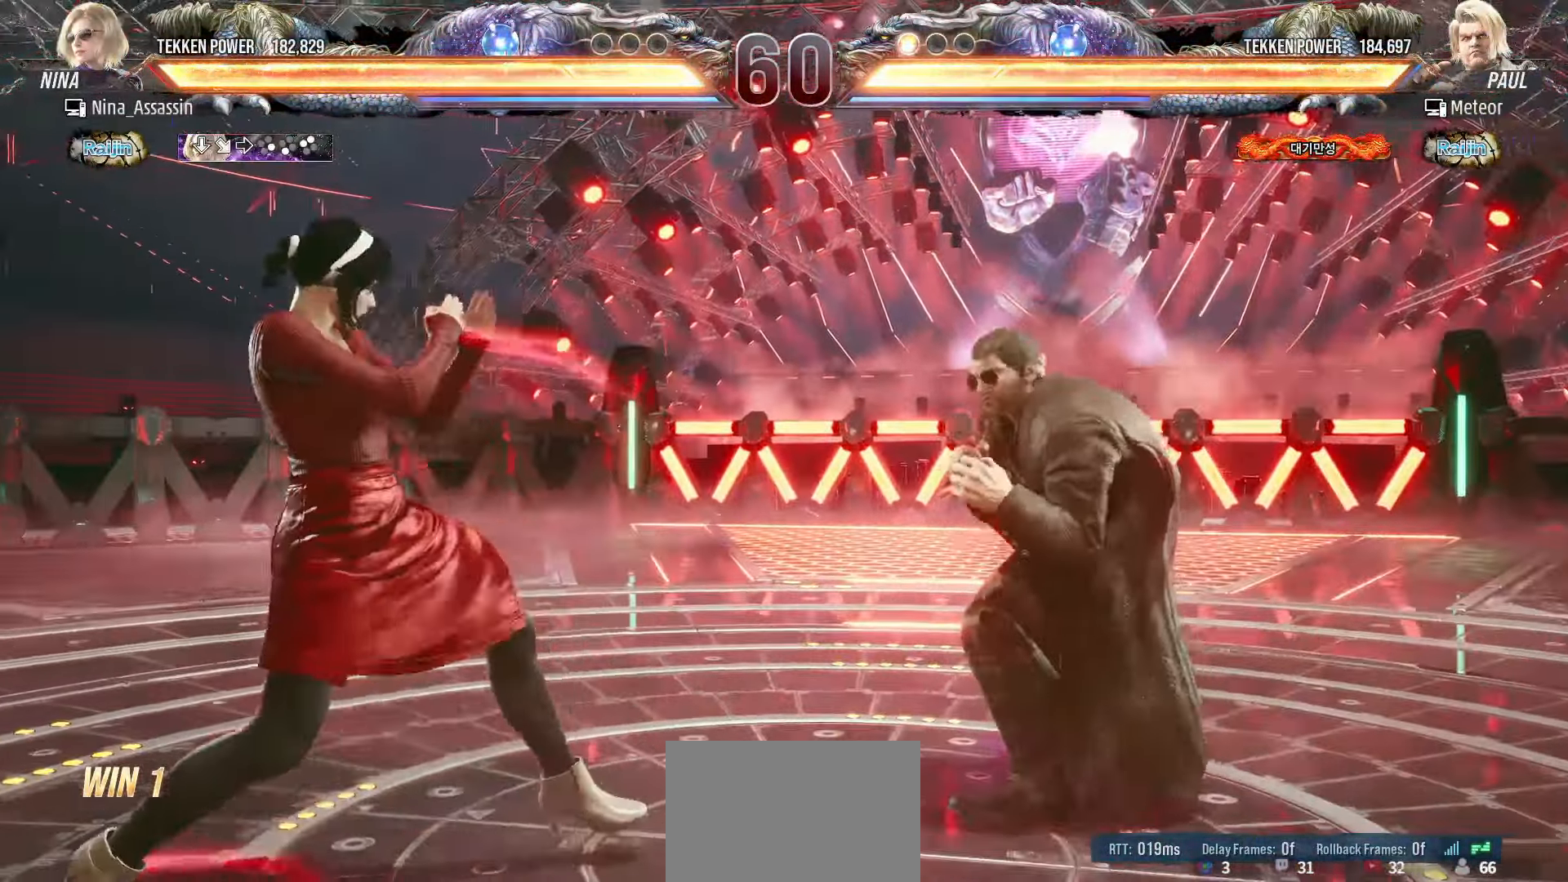
{"dt_ms": 500, "buttons": [], "left_stick": "left", "events": [[167, "left_stick", "center"], [217, "left_stick", "left"]]}
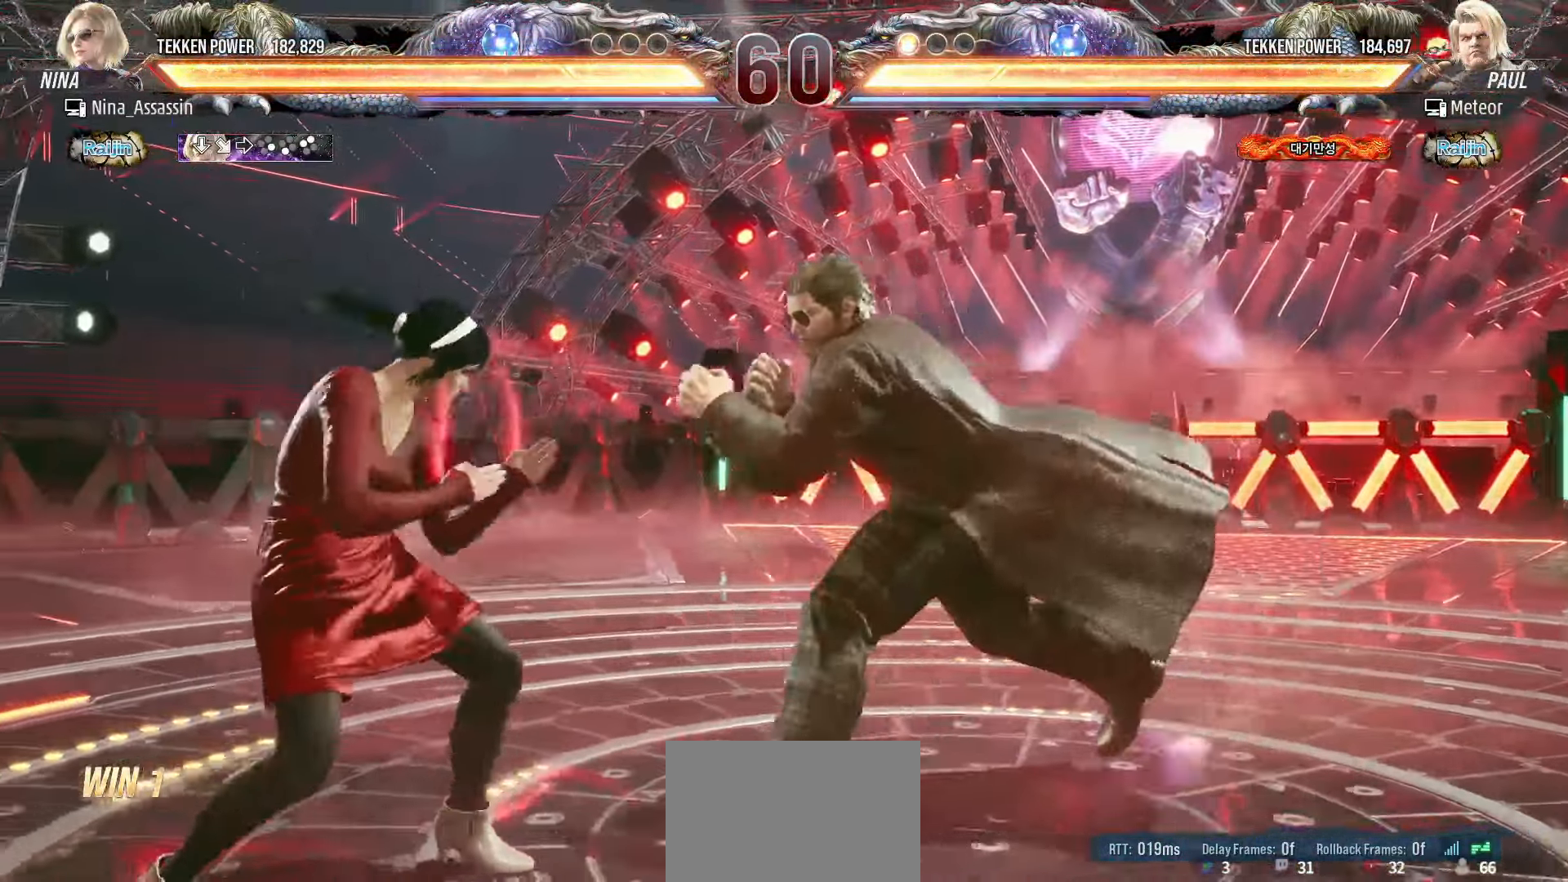
{"dt_ms": 500, "buttons": [], "left_stick": "left", "events": [[200, "left_stick", "down-left"], [350, "left_stick", "center"], [417, "left_stick", "left"]]}
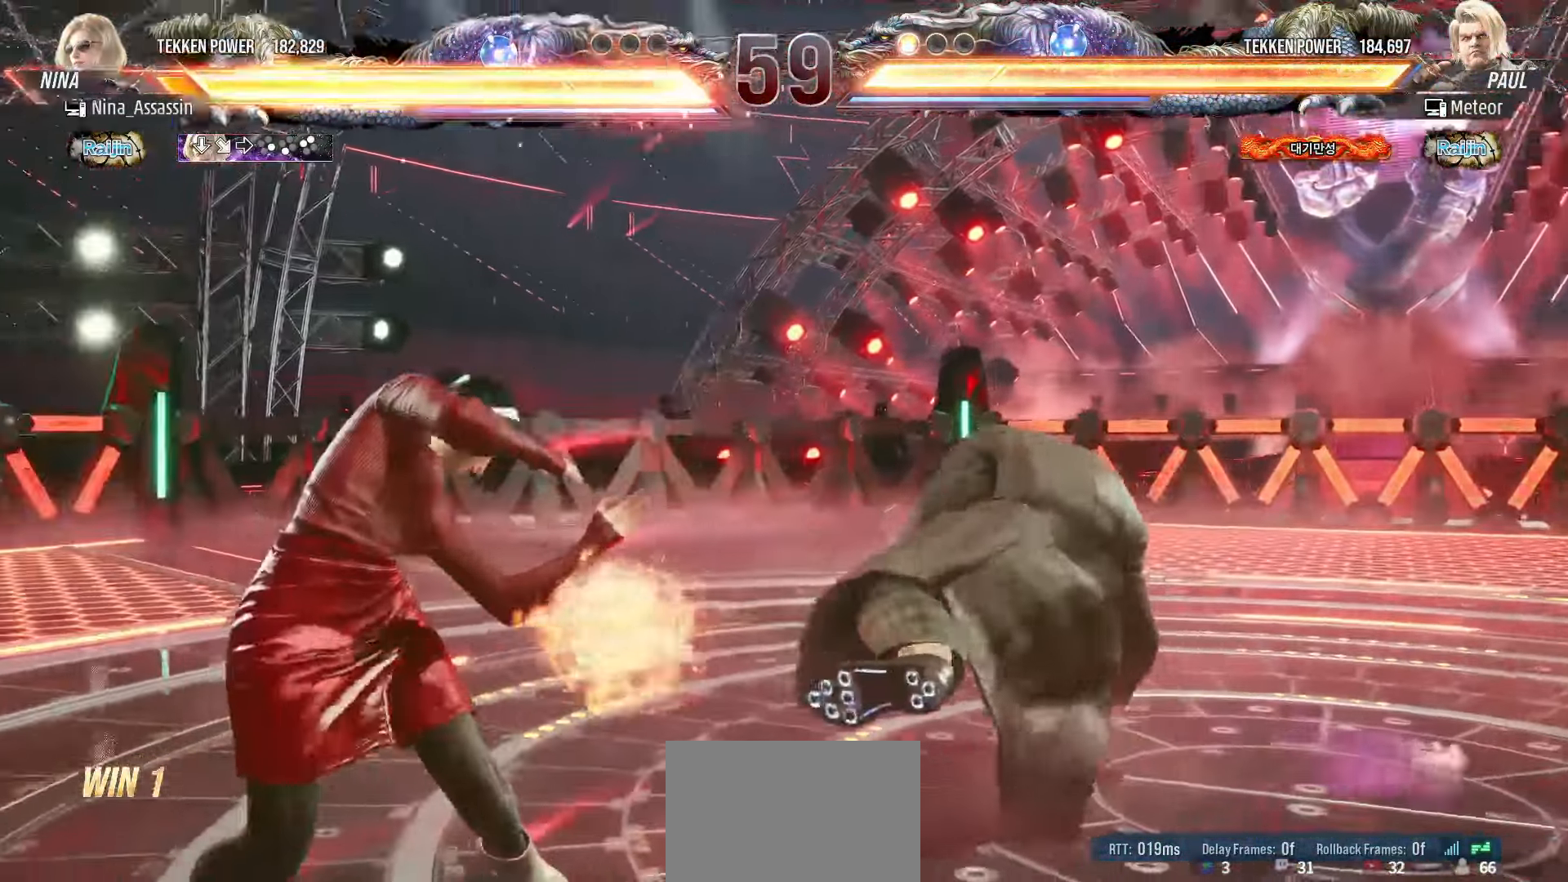
{"dt_ms": 500, "buttons": [], "left_stick": "left", "events": [[50, "left_stick", "center"], [500, "left_stick", "left"]]}
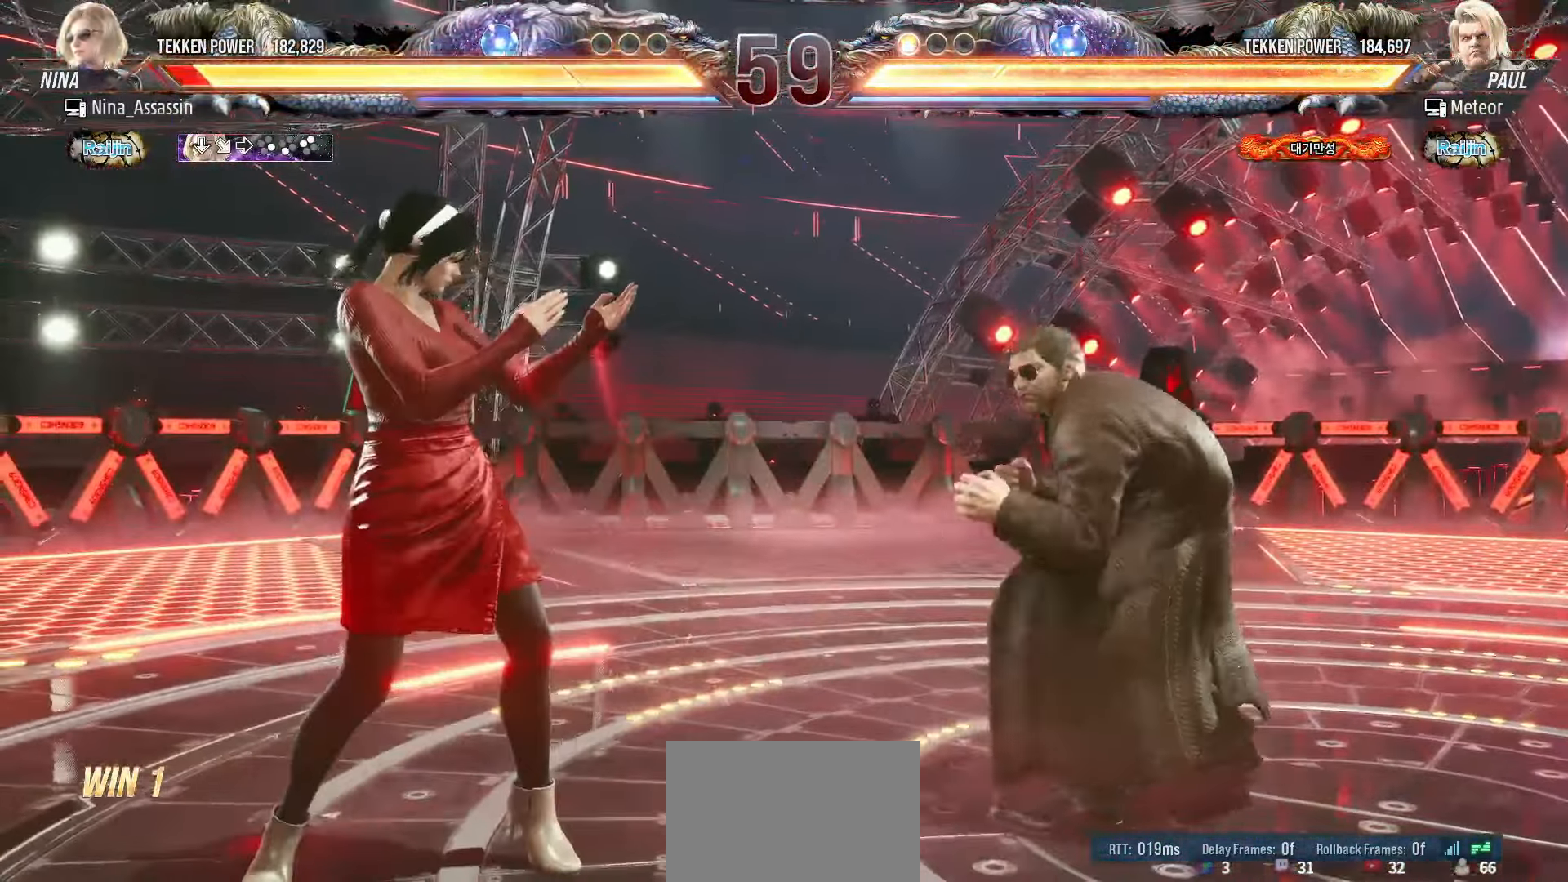
{"dt_ms": 500, "buttons": ["TRIANGLE"], "left_stick": "center", "events": [[67, "left_stick", "down"], [150, "CROSS", "down"], [150, "left_stick", "right"], [200, "CROSS", "up"], [267, "TRIANGLE", "down"], [317, "TRIANGLE", "up"], [350, "left_stick", "center"], [400, "TRIANGLE", "down"], [417, "TRIANGLE", "up"], [483, "TRIANGLE", "down"]]}
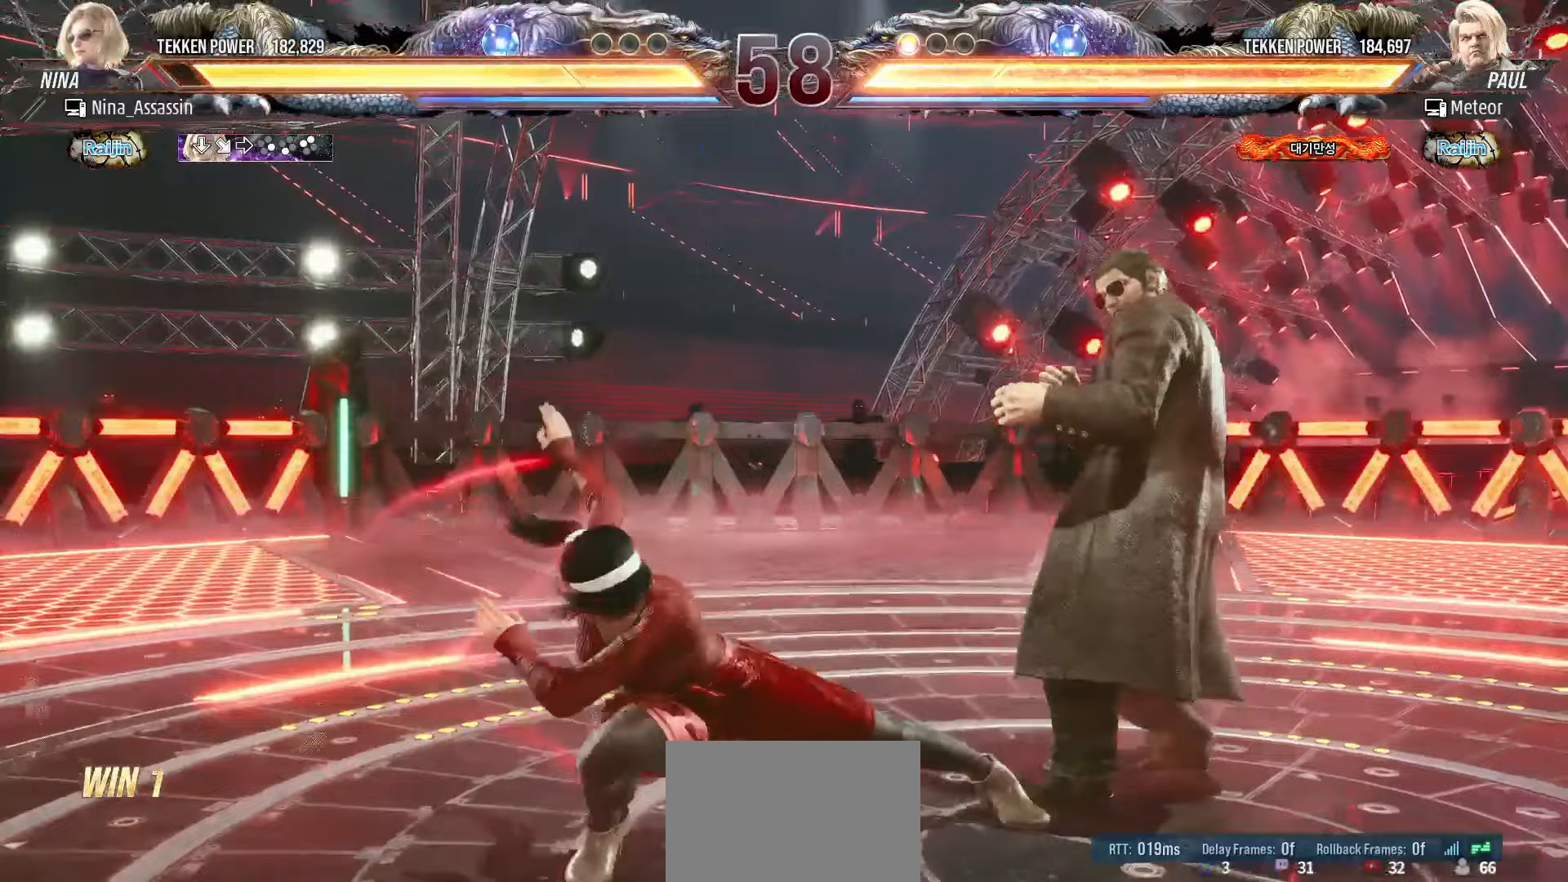
{"dt_ms": 500, "buttons": [], "left_stick": "center", "events": [[50, "TRIANGLE", "up"]]}
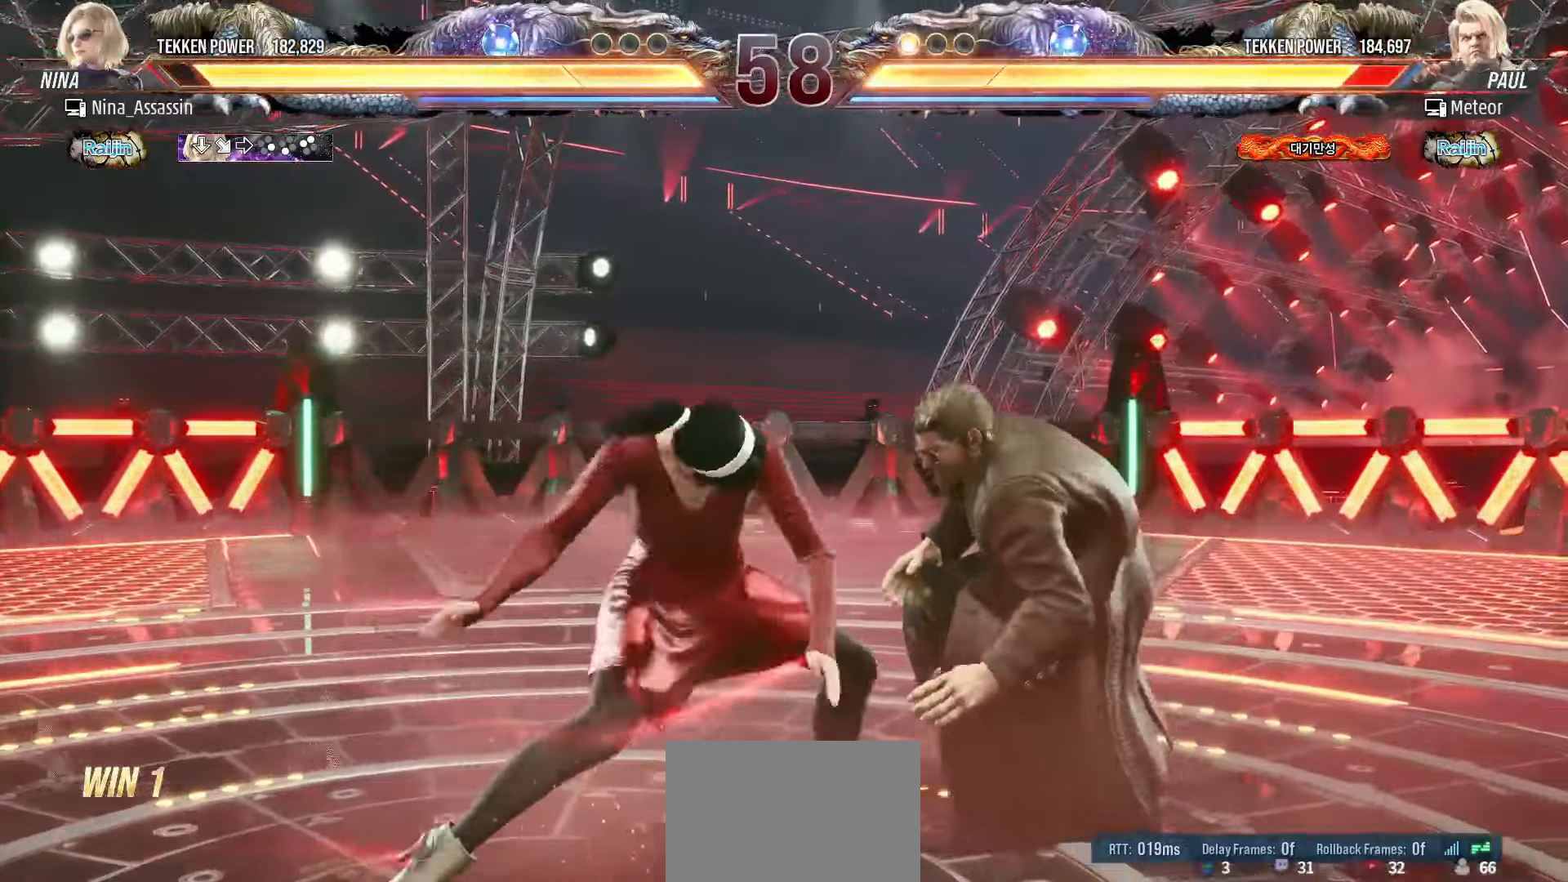
{"dt_ms": 500, "buttons": [], "left_stick": "center", "events": [[33, "left_stick", "down-right"], [83, "SQUARE", "down"], [150, "SQUARE", "up"], [217, "left_stick", "center"], [233, "TRIANGLE", "down"], [283, "TRIANGLE", "up"]]}
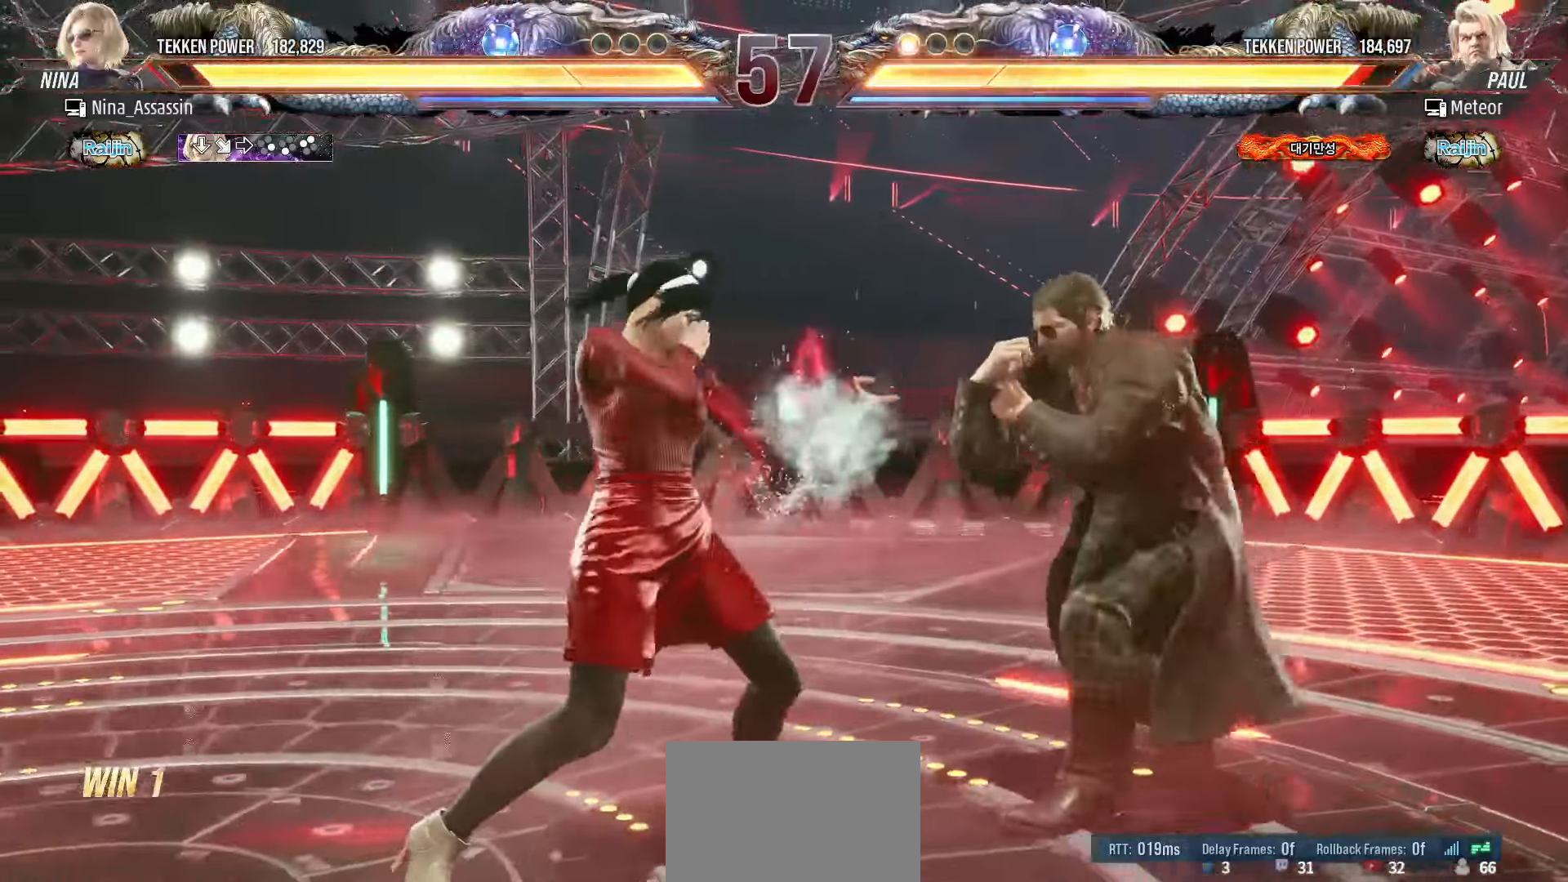
{"dt_ms": 500, "buttons": [], "left_stick": "center", "events": [[200, "CIRCLE", "down"], [250, "CIRCLE", "up"], [317, "CIRCLE", "down"], [350, "CIRCLE", "up"]]}
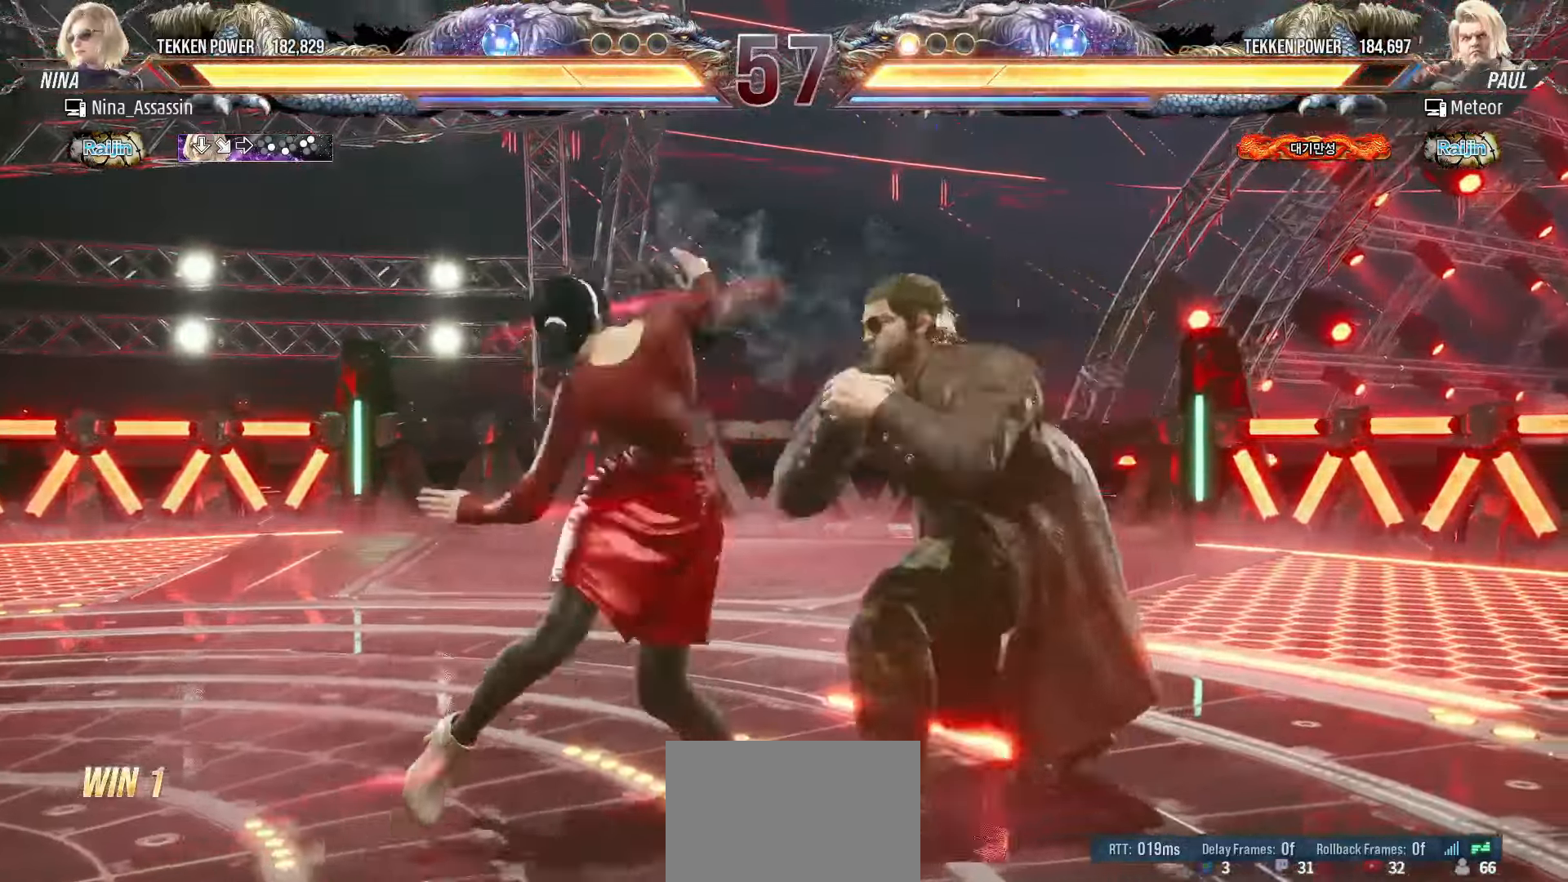
{"dt_ms": 500, "buttons": [], "left_stick": "center", "events": [[17, "left_stick", "left"], [317, "left_stick", "center"]]}
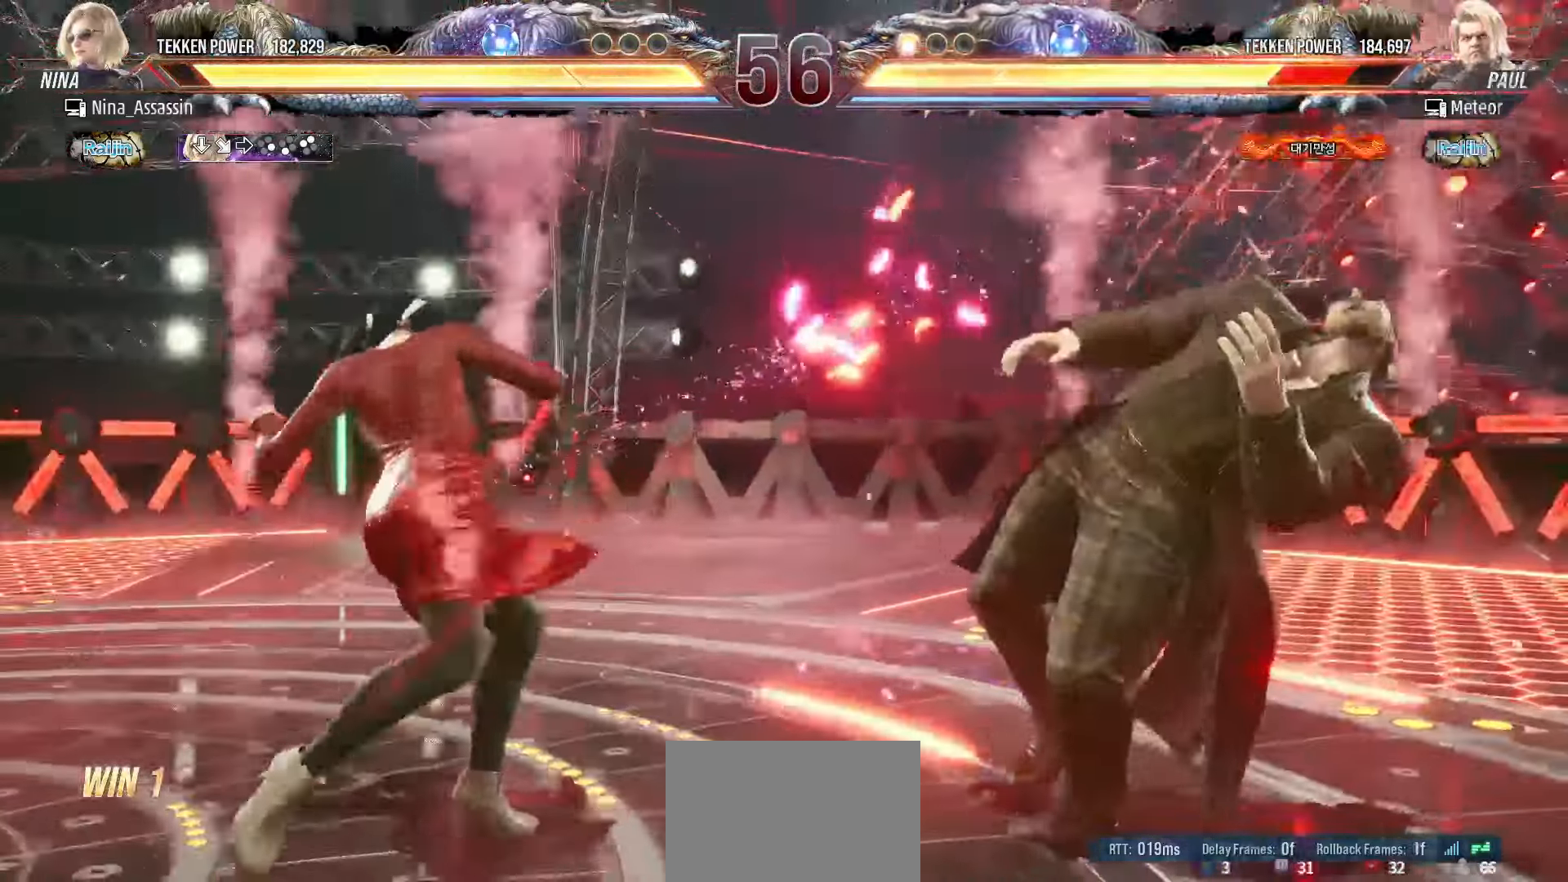
{"dt_ms": 500, "buttons": [], "left_stick": "center", "events": [[100, "left_stick", "left"], [150, "left_stick", "down"], [233, "SQUARE", "down"], [233, "left_stick", "right"], [300, "SQUARE", "up"], [367, "left_stick", "center"]]}